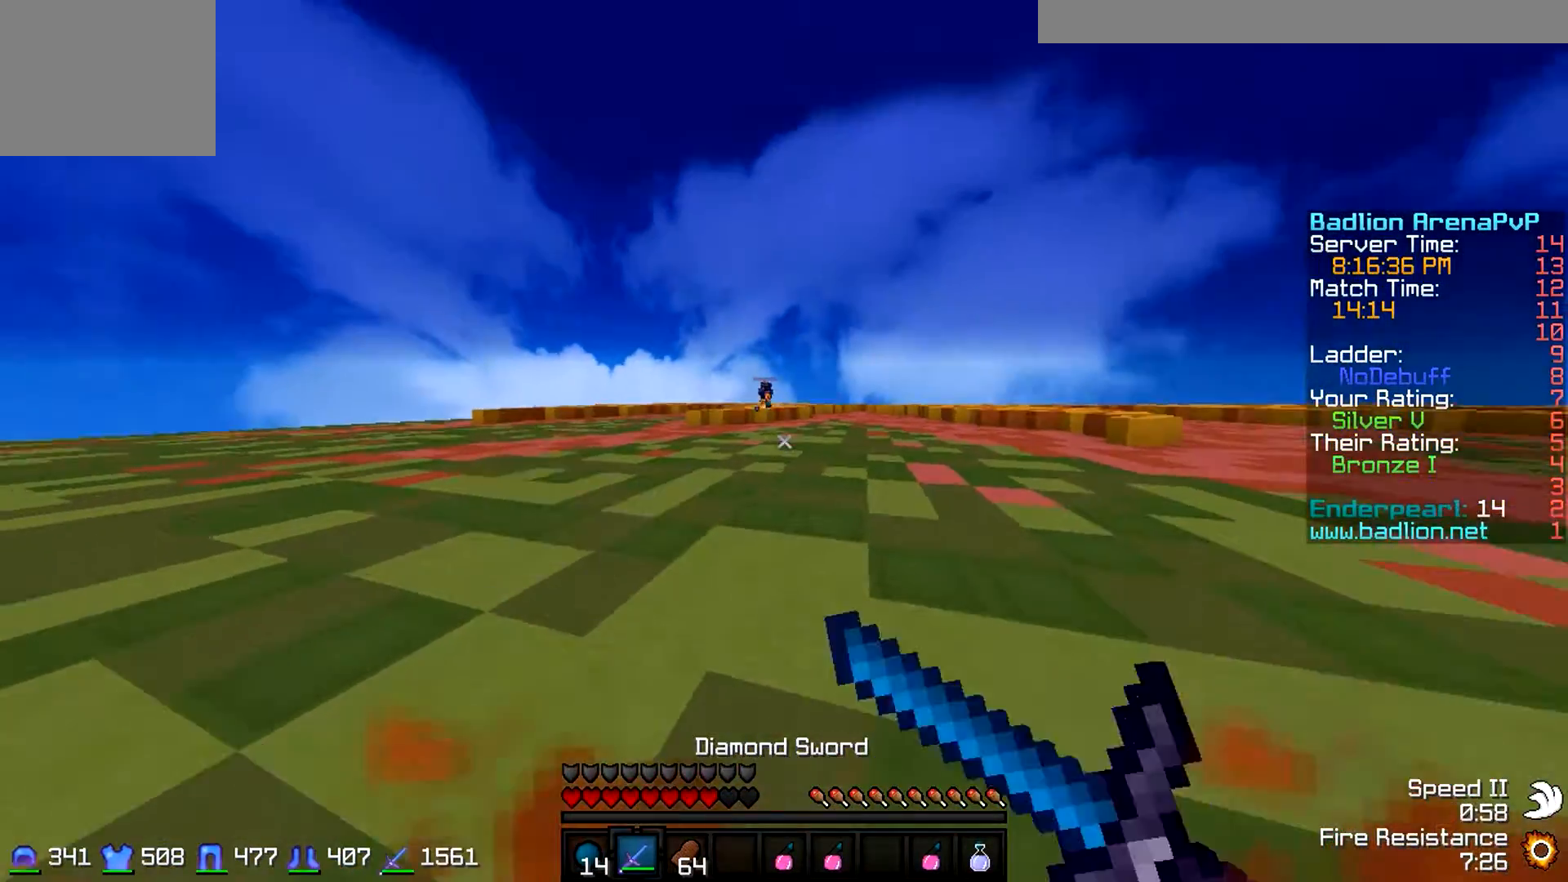
Gameplay with keyboard; each line is a JSON object with the keys held at the frame after it. "events" lists presses ("down") and releases ("up") of "a", "d", "s" and "w" between this image and that frame as [ms after this image, input, new state], when the widget could be followed in between. No other keys are recorded. Mouse input is not recorded.
{"keys": ["w"], "events": []}
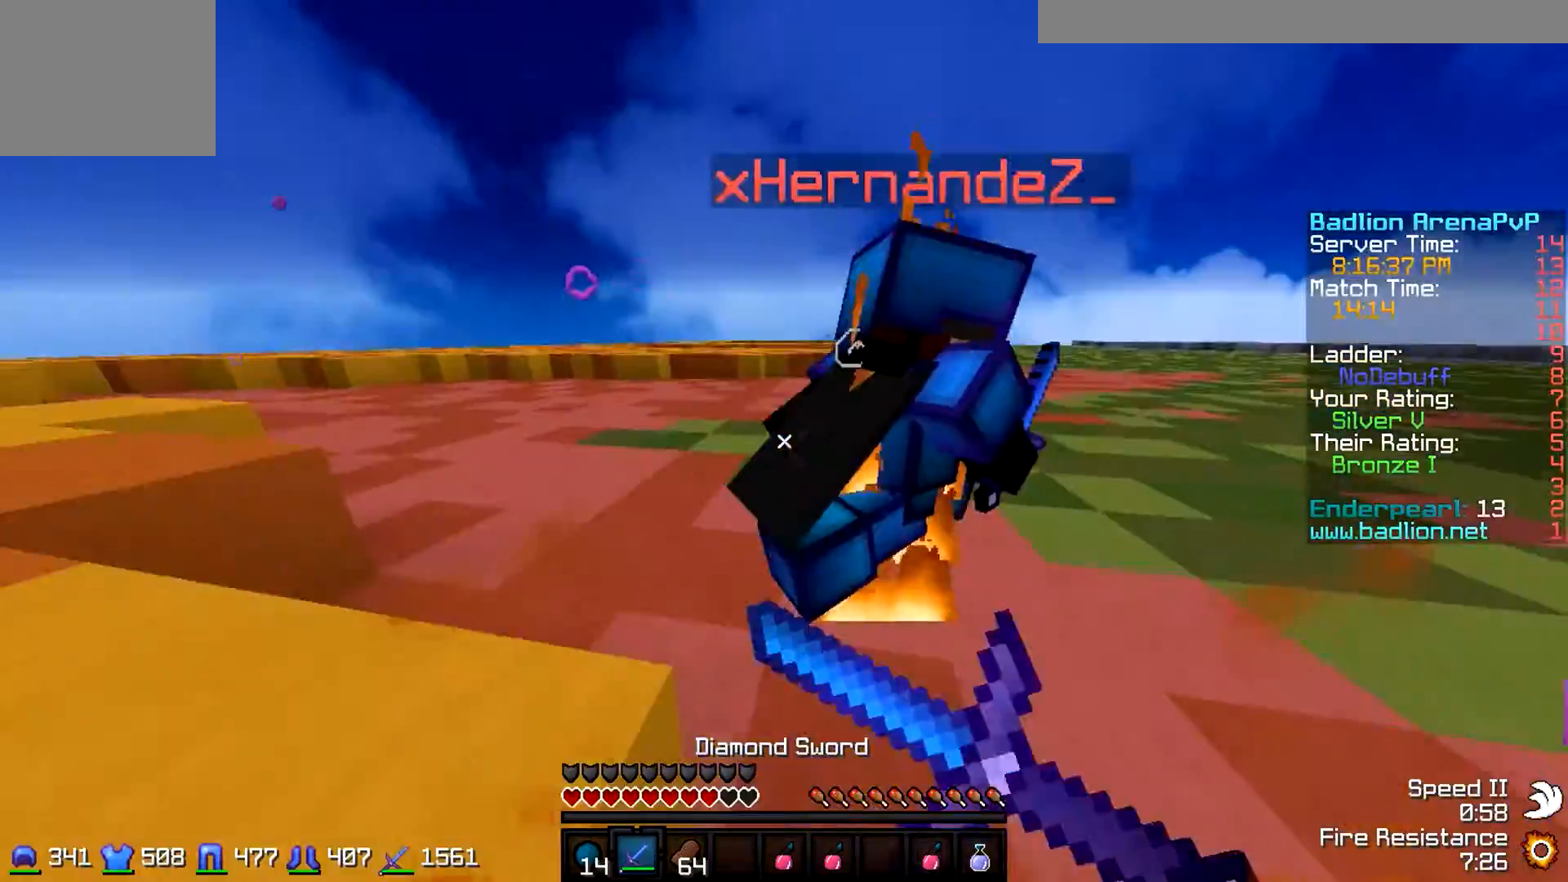
{"keys": ["w"], "events": []}
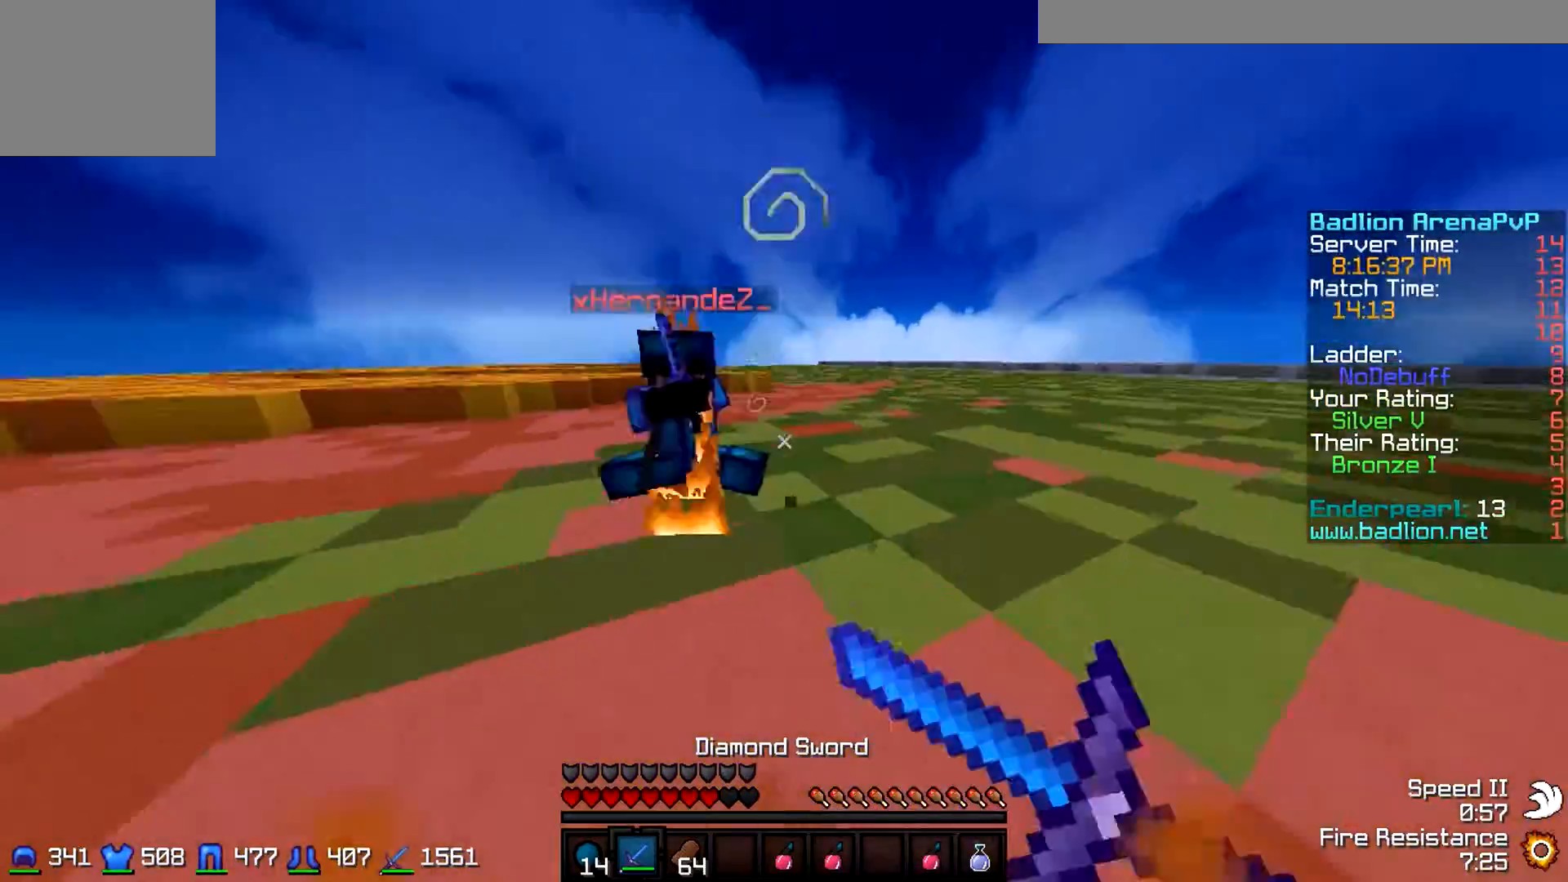
{"keys": ["a", "w"], "events": [[333, "a", "down"]]}
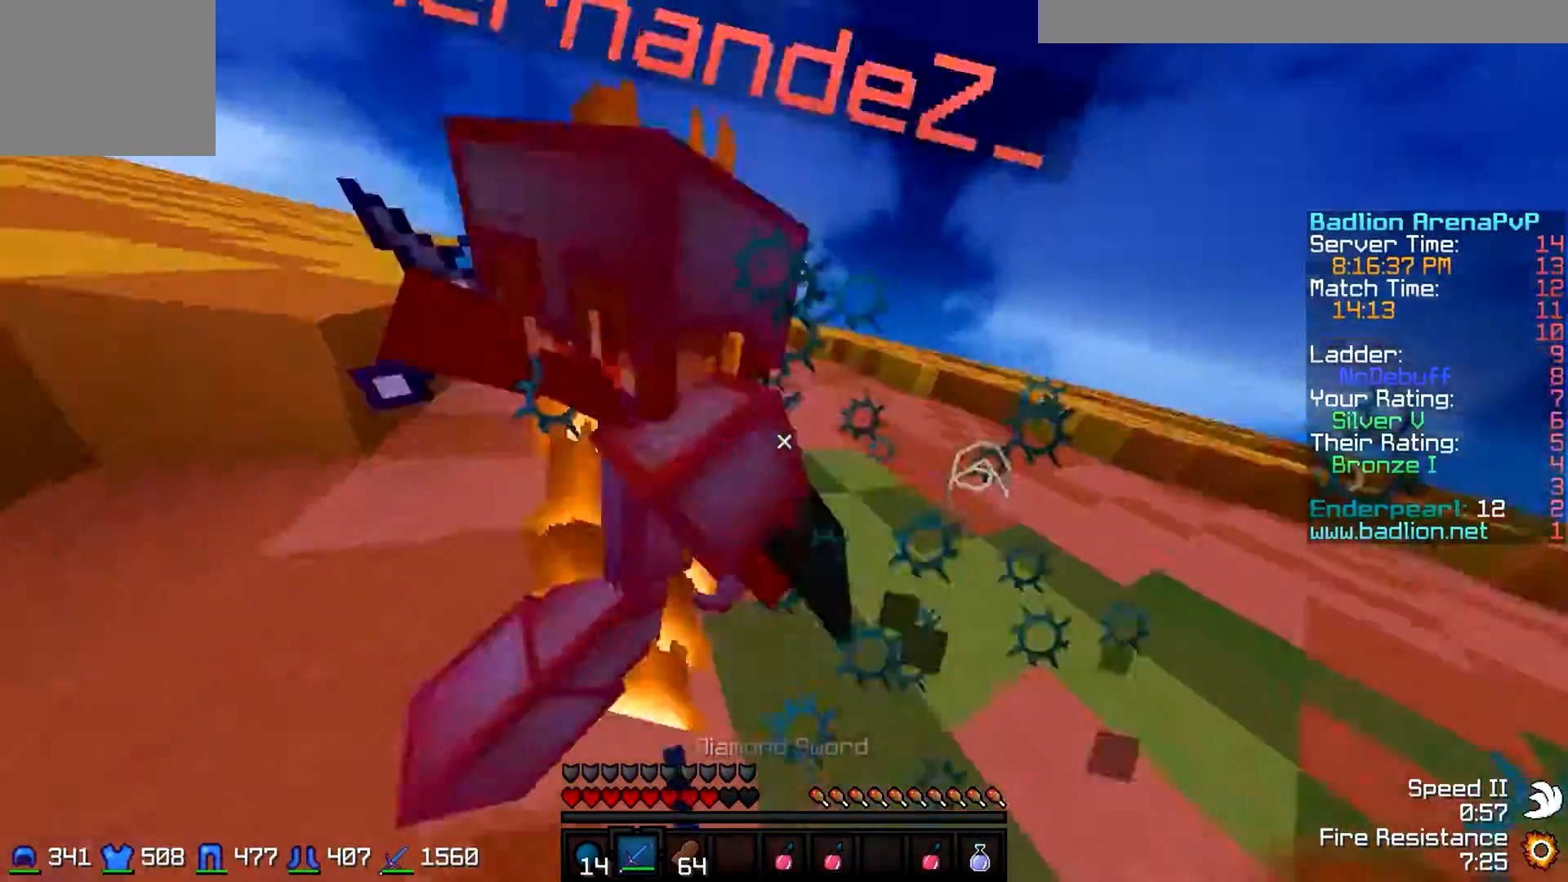
{"keys": ["a", "w"], "events": []}
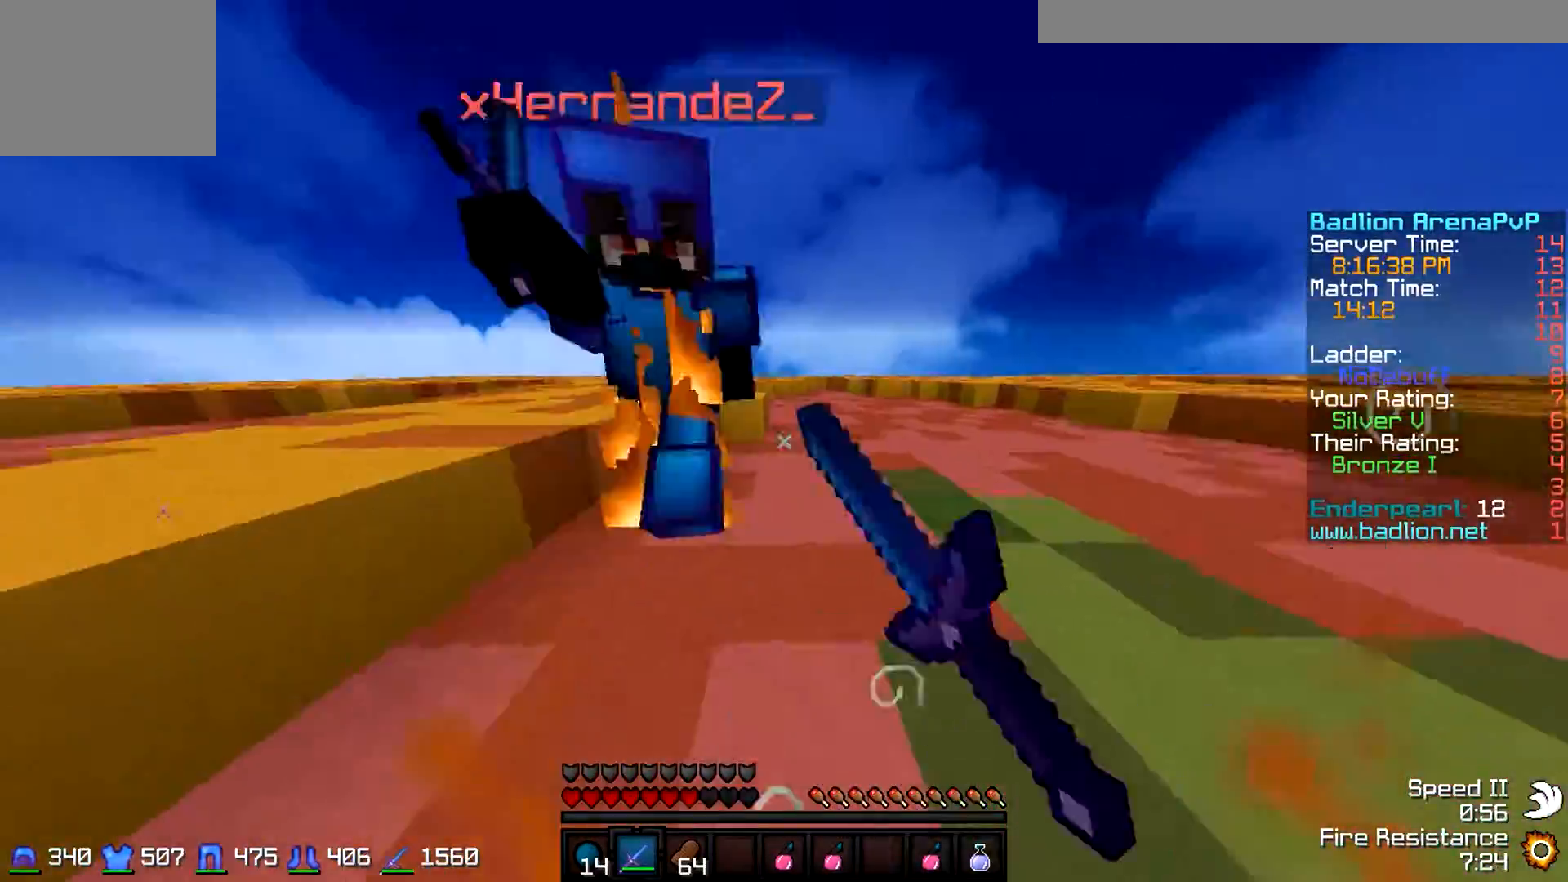
{"keys": ["a", "w"], "events": []}
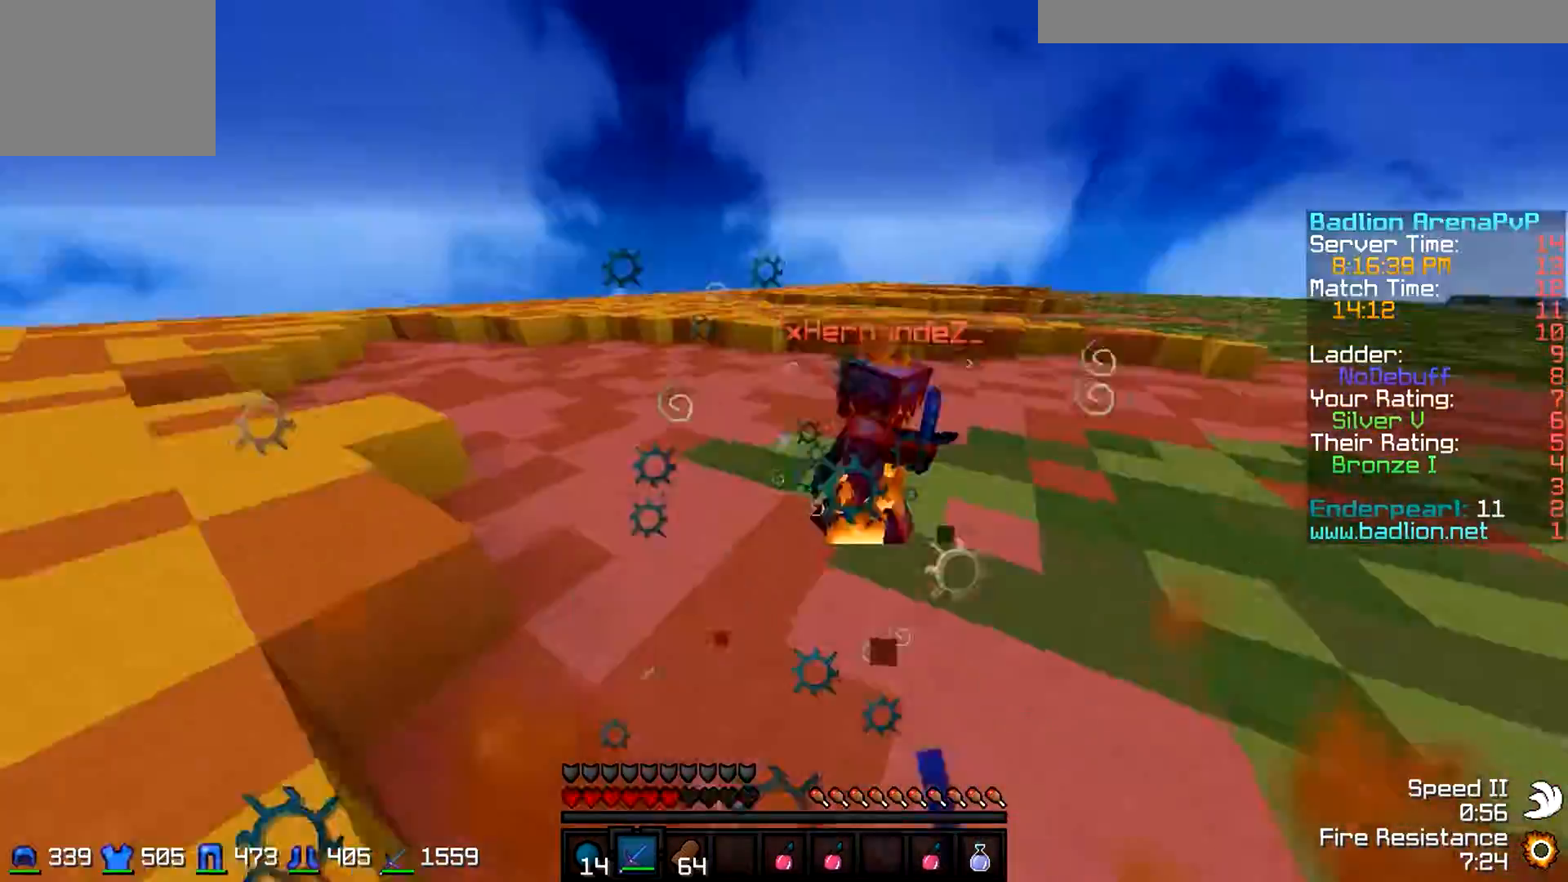
{"keys": ["a", "w"], "events": []}
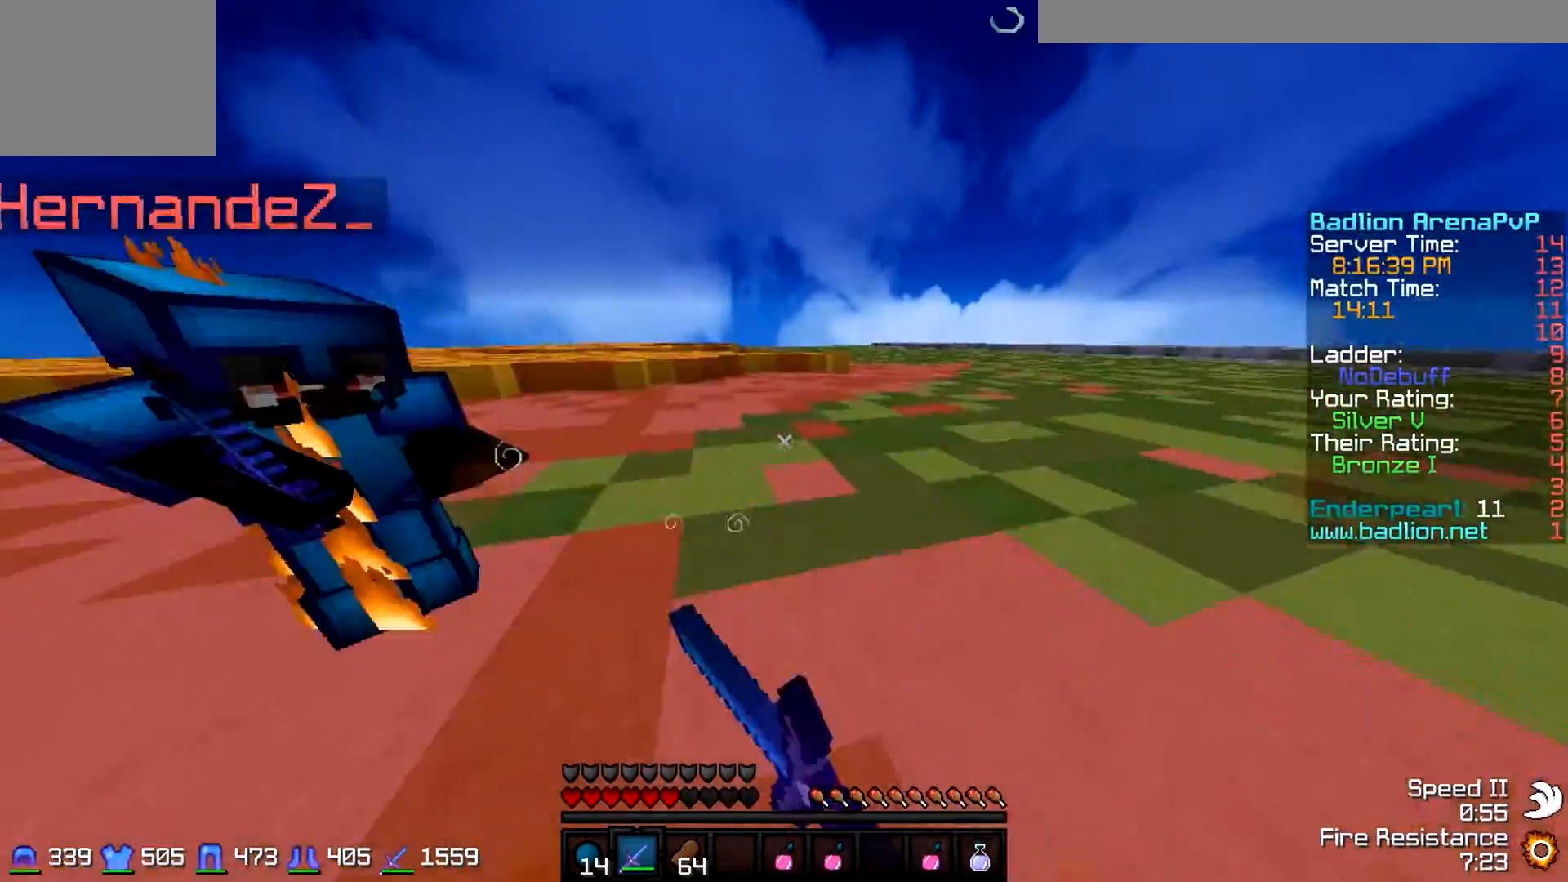
{"keys": ["d", "w"], "events": [[300, "d", "down"], [333, "a", "up"], [433, "w", "up"], [500, "w", "down"]]}
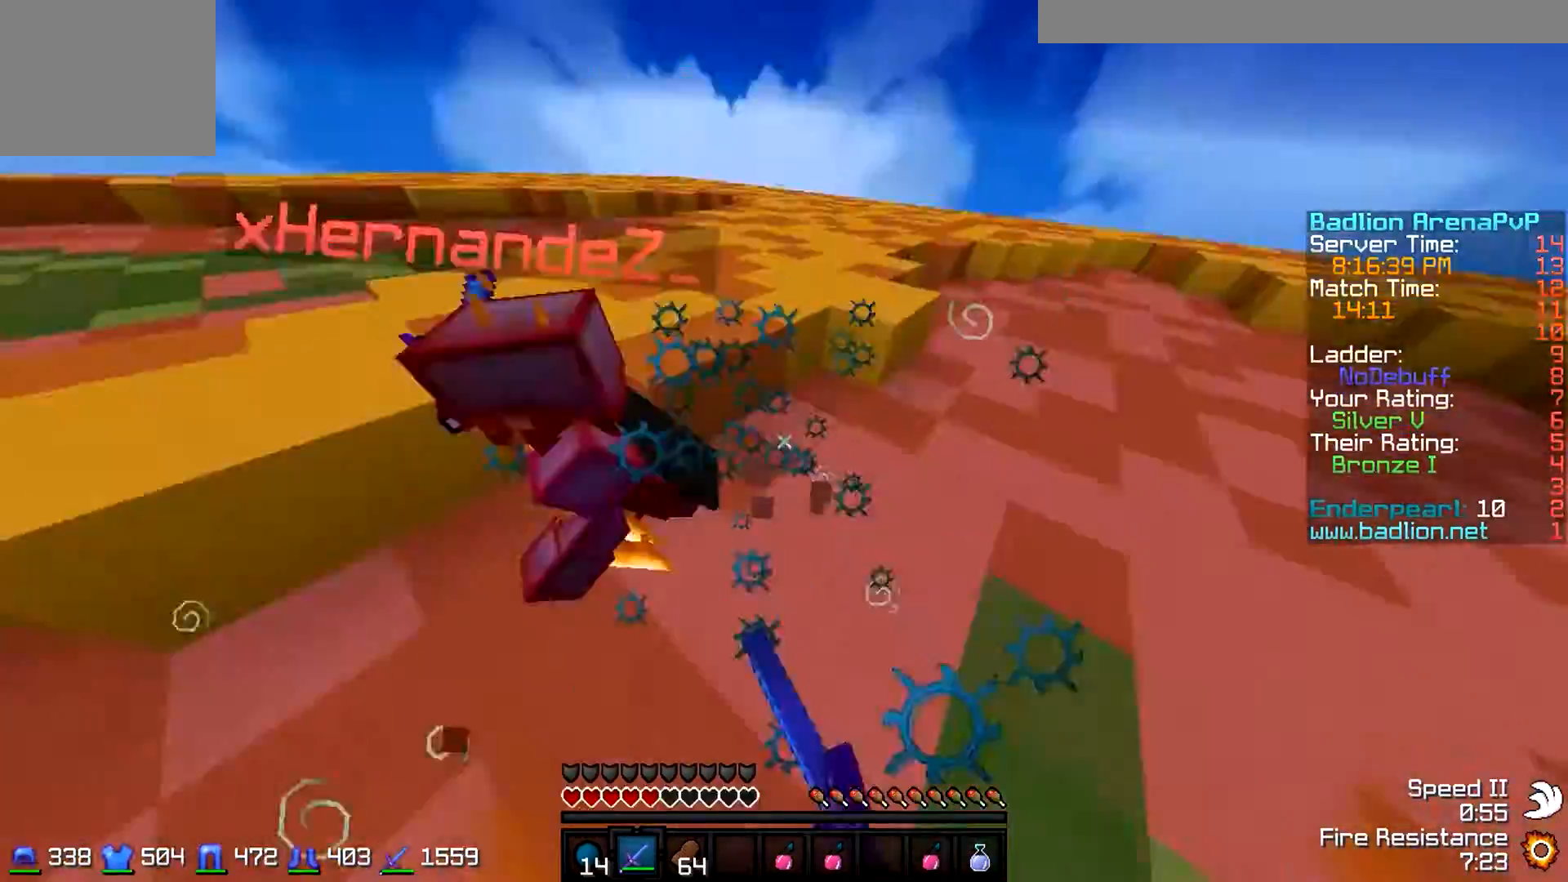
{"keys": ["d", "w"], "events": [[133, "w", "up"], [200, "w", "down"], [233, "w", "up"], [333, "w", "down"], [400, "w", "up"], [500, "w", "down"]]}
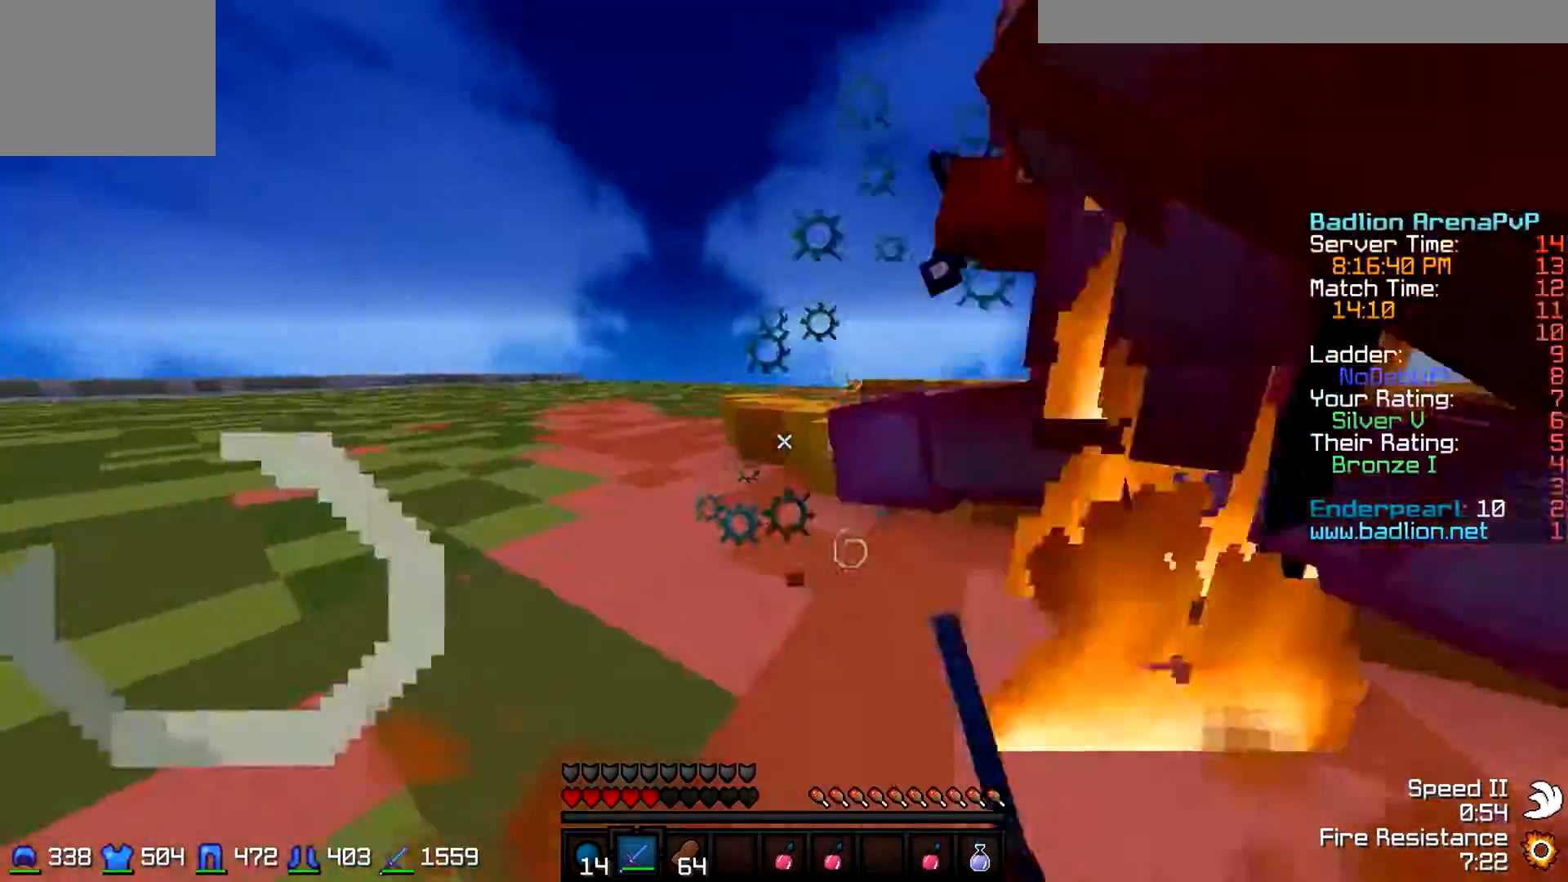
{"keys": ["d", "w"], "events": [[33, "w", "up"], [133, "w", "down"]]}
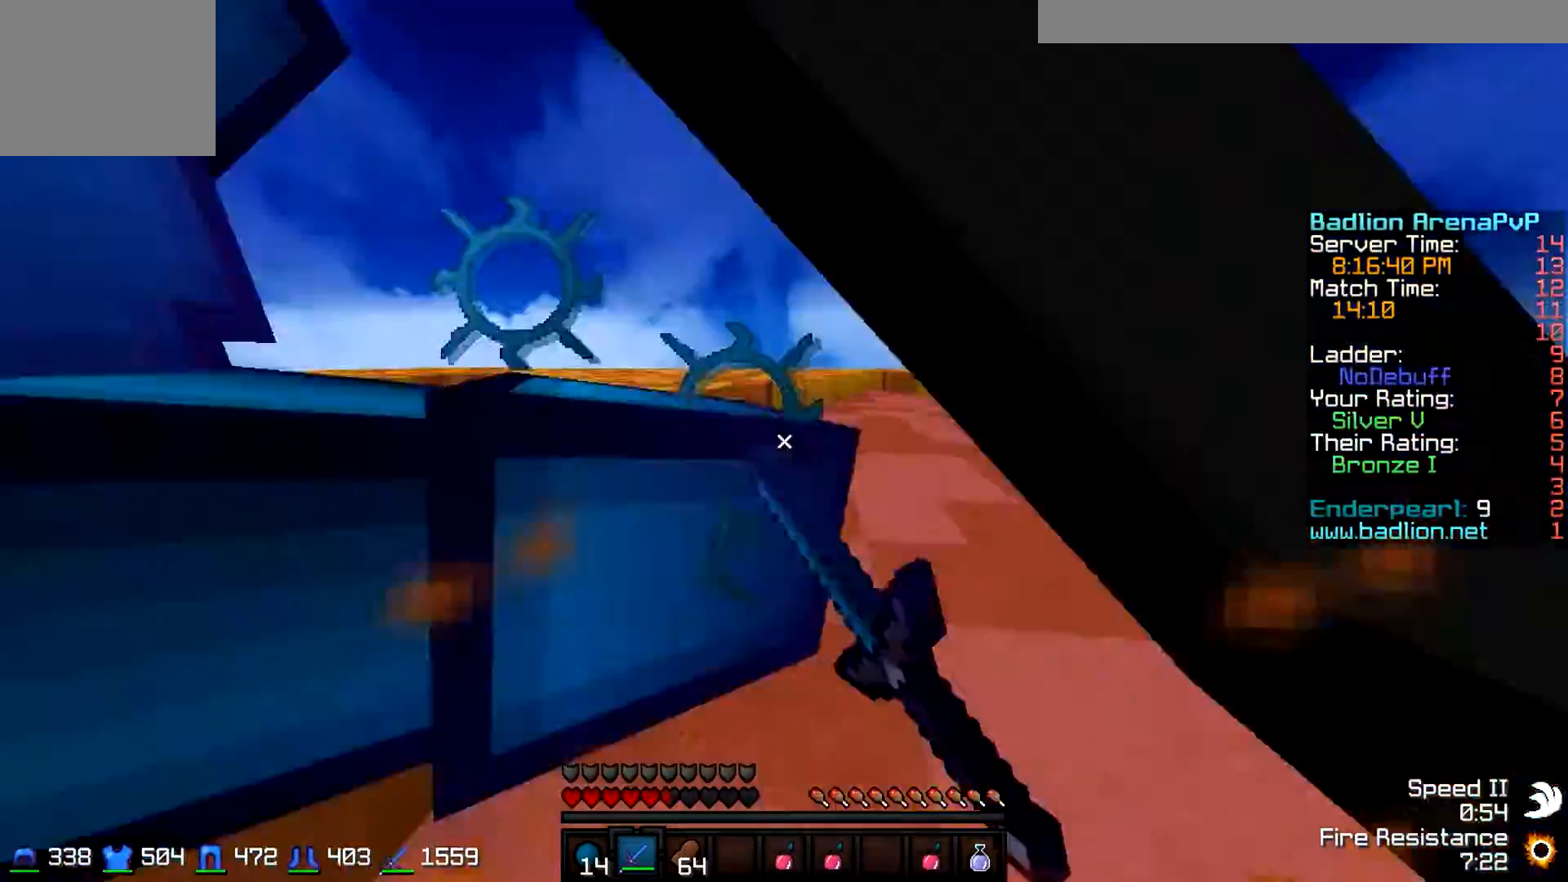
{"keys": ["d", "w"], "events": []}
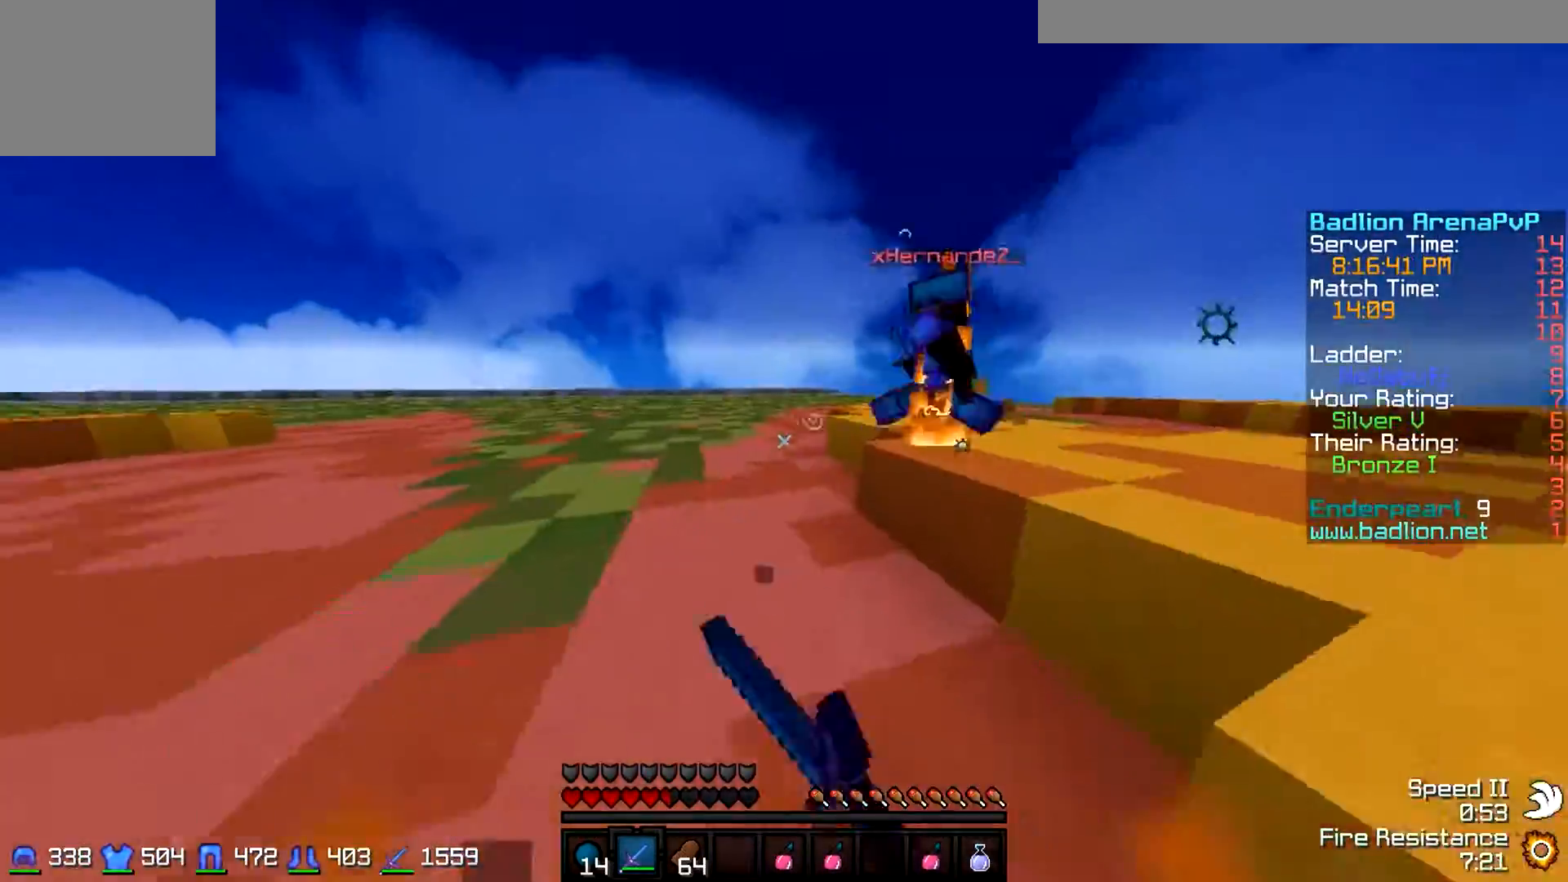
{"keys": ["a", "w"], "events": [[333, "a", "down"], [400, "d", "up"]]}
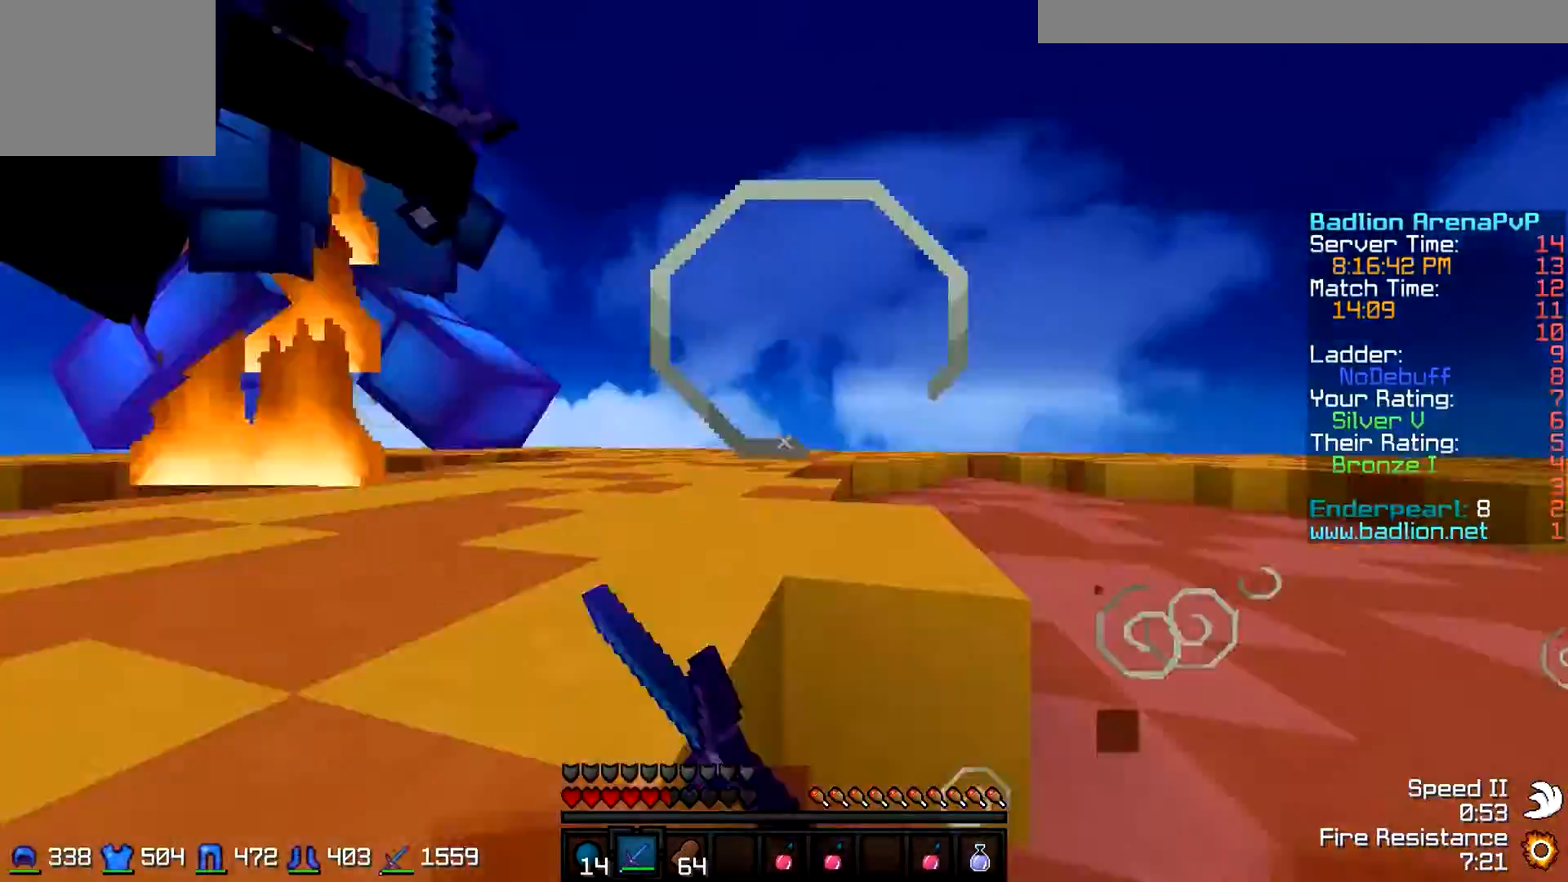
{"keys": ["a", "w"], "events": []}
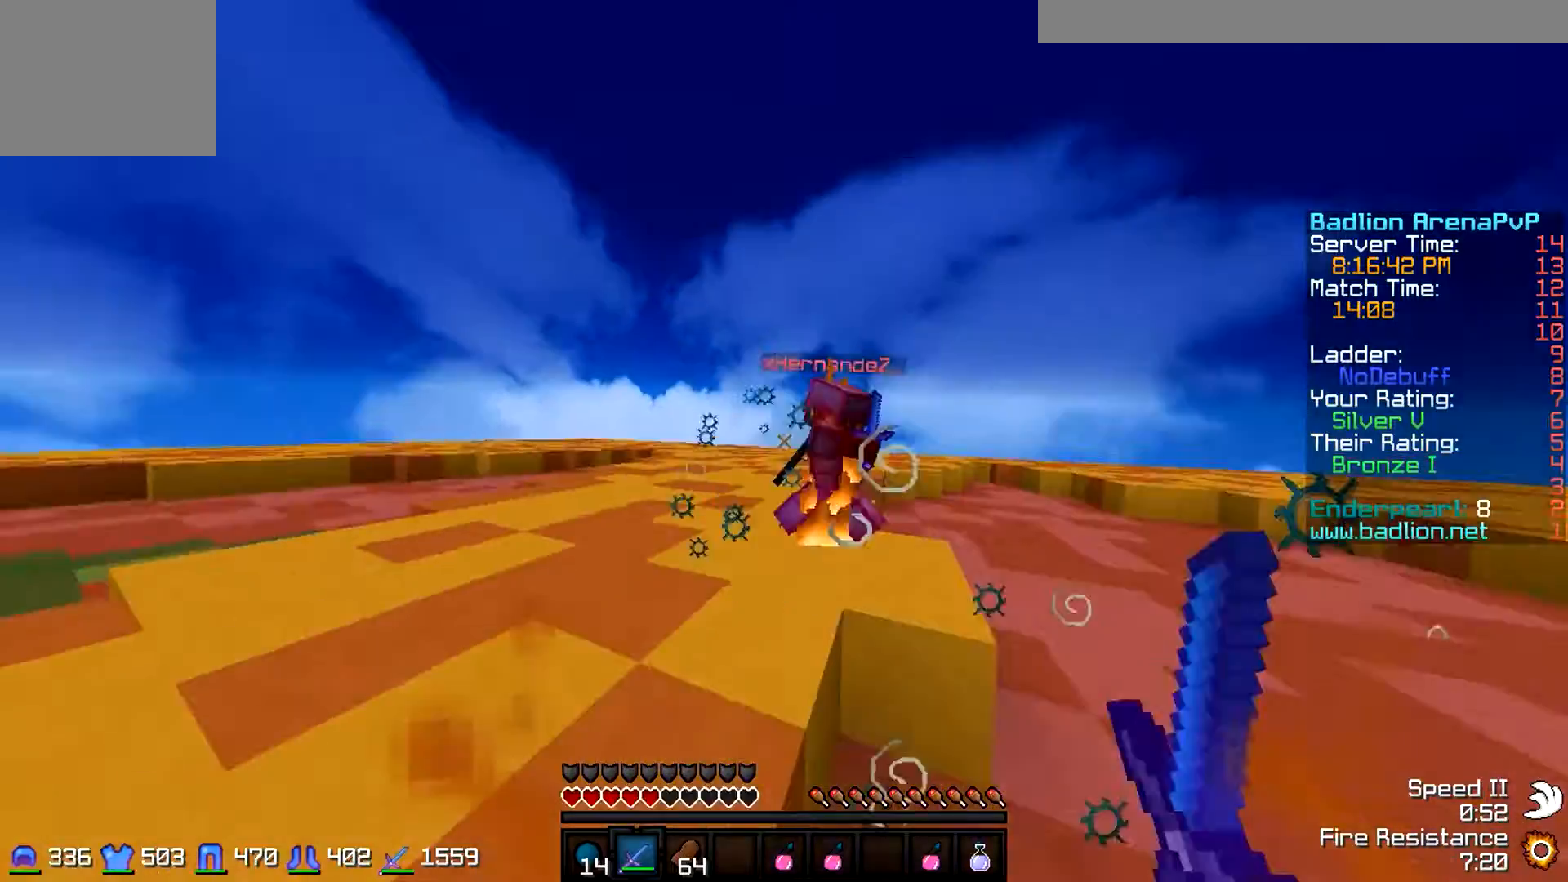
{"keys": ["d", "w"], "events": [[33, "a", "up"], [133, "d", "down"]]}
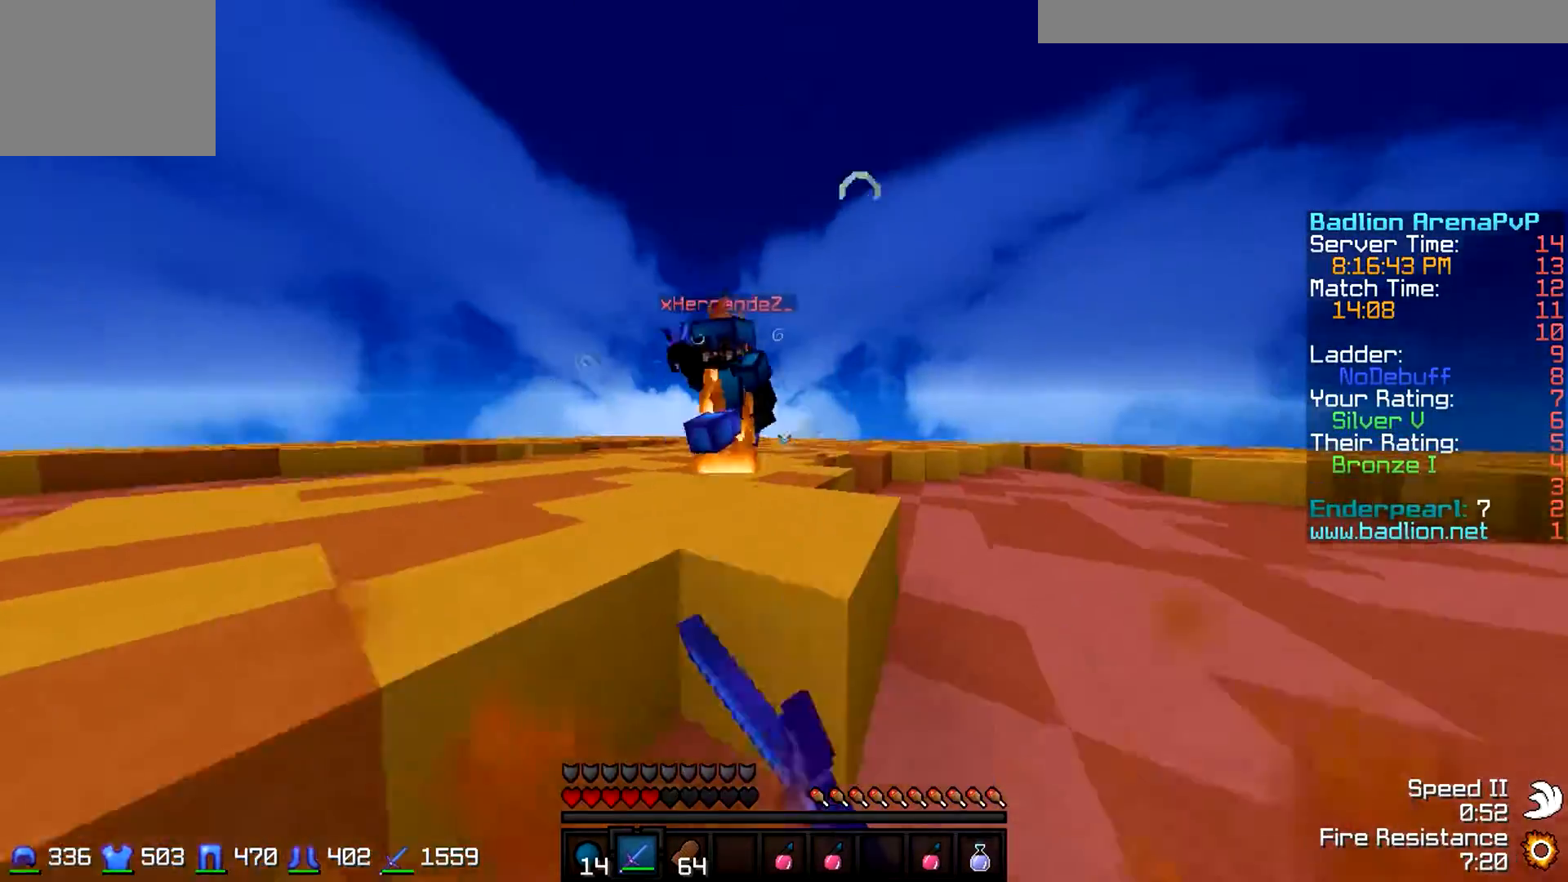
{"keys": ["d", "w"], "events": []}
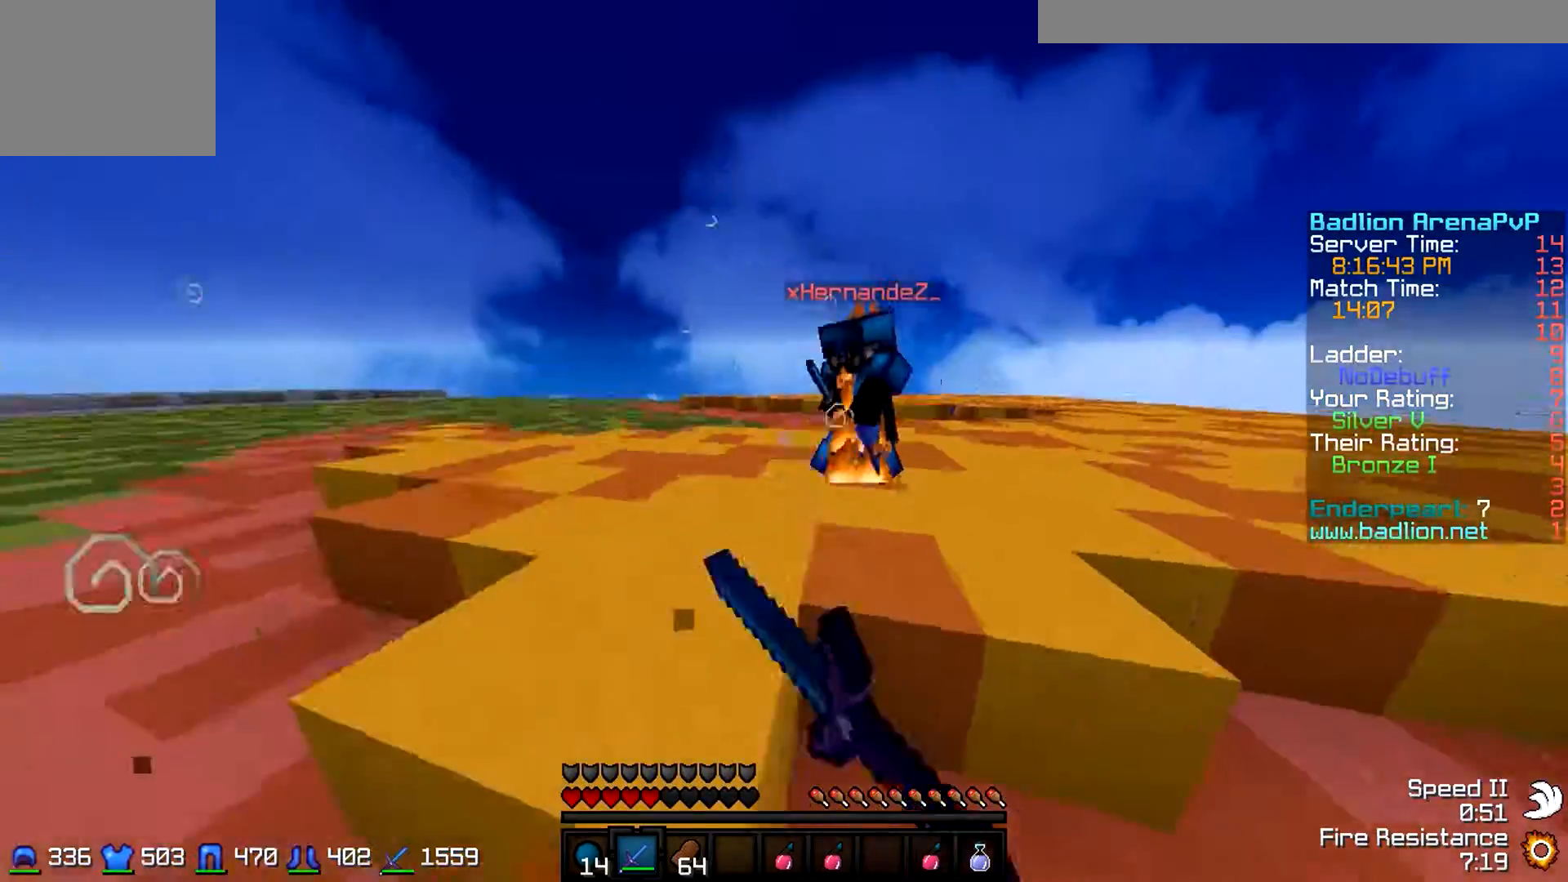
{"keys": ["d", "w"], "events": []}
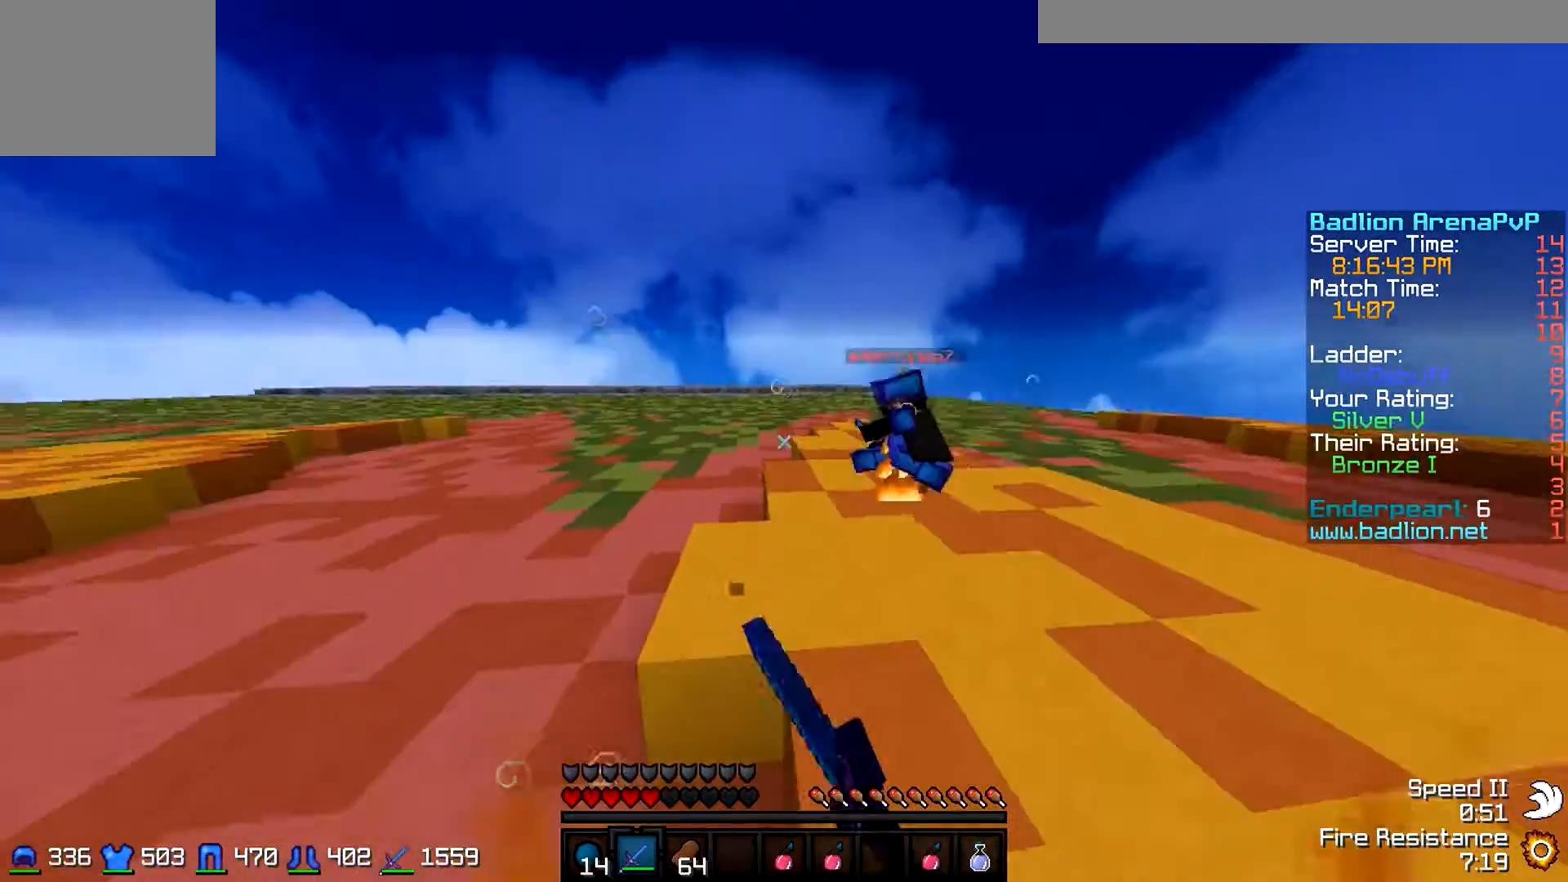
{"keys": ["a", "w"], "events": [[67, "a", "down"], [67, "d", "up"]]}
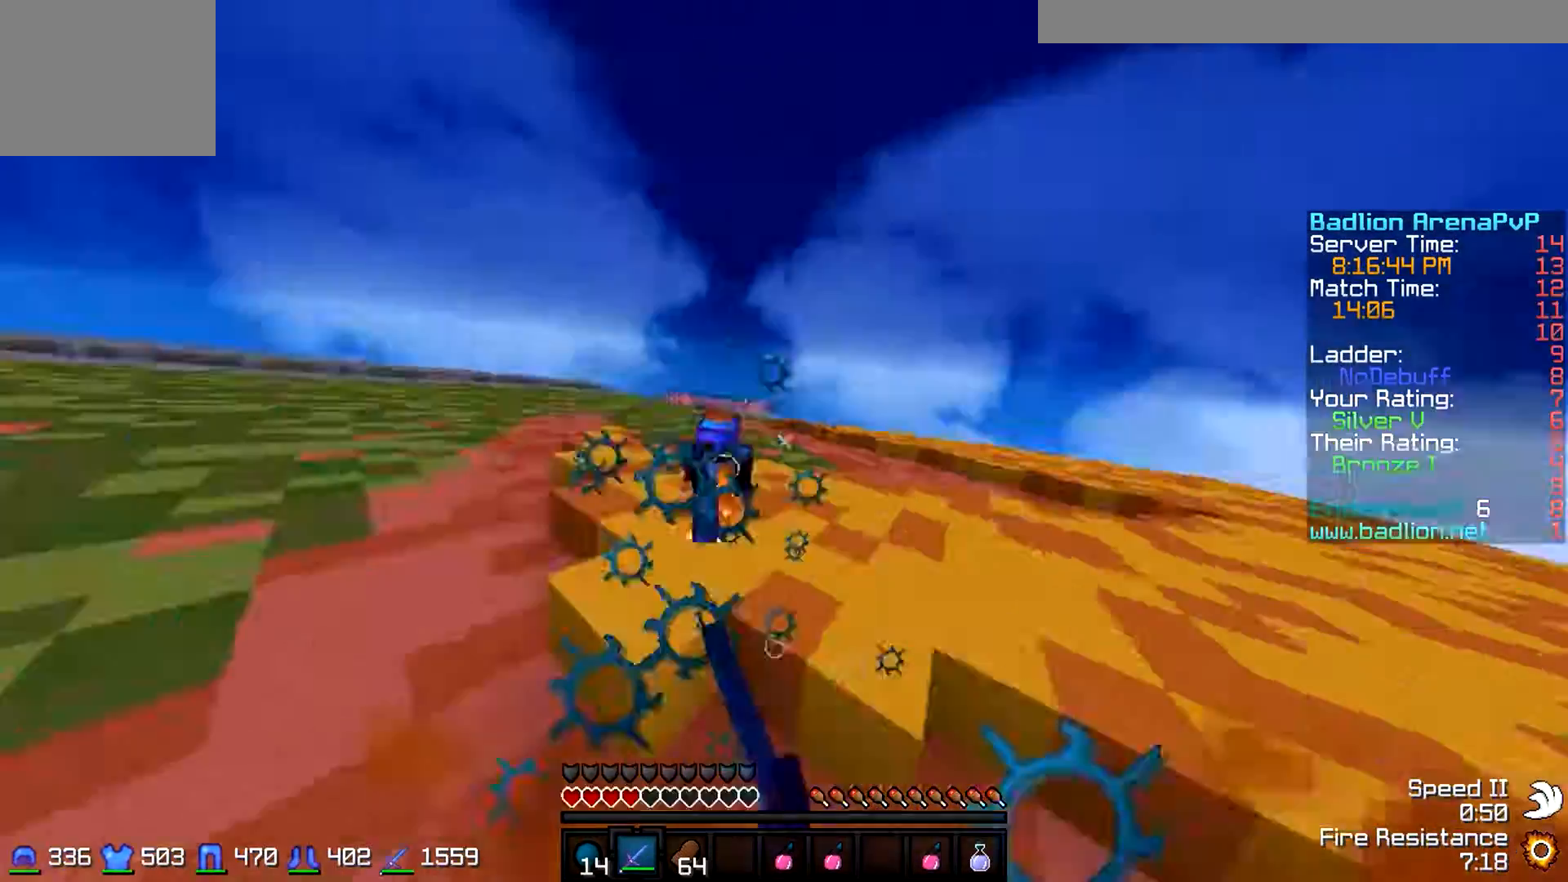
{"keys": ["a", "w"], "events": []}
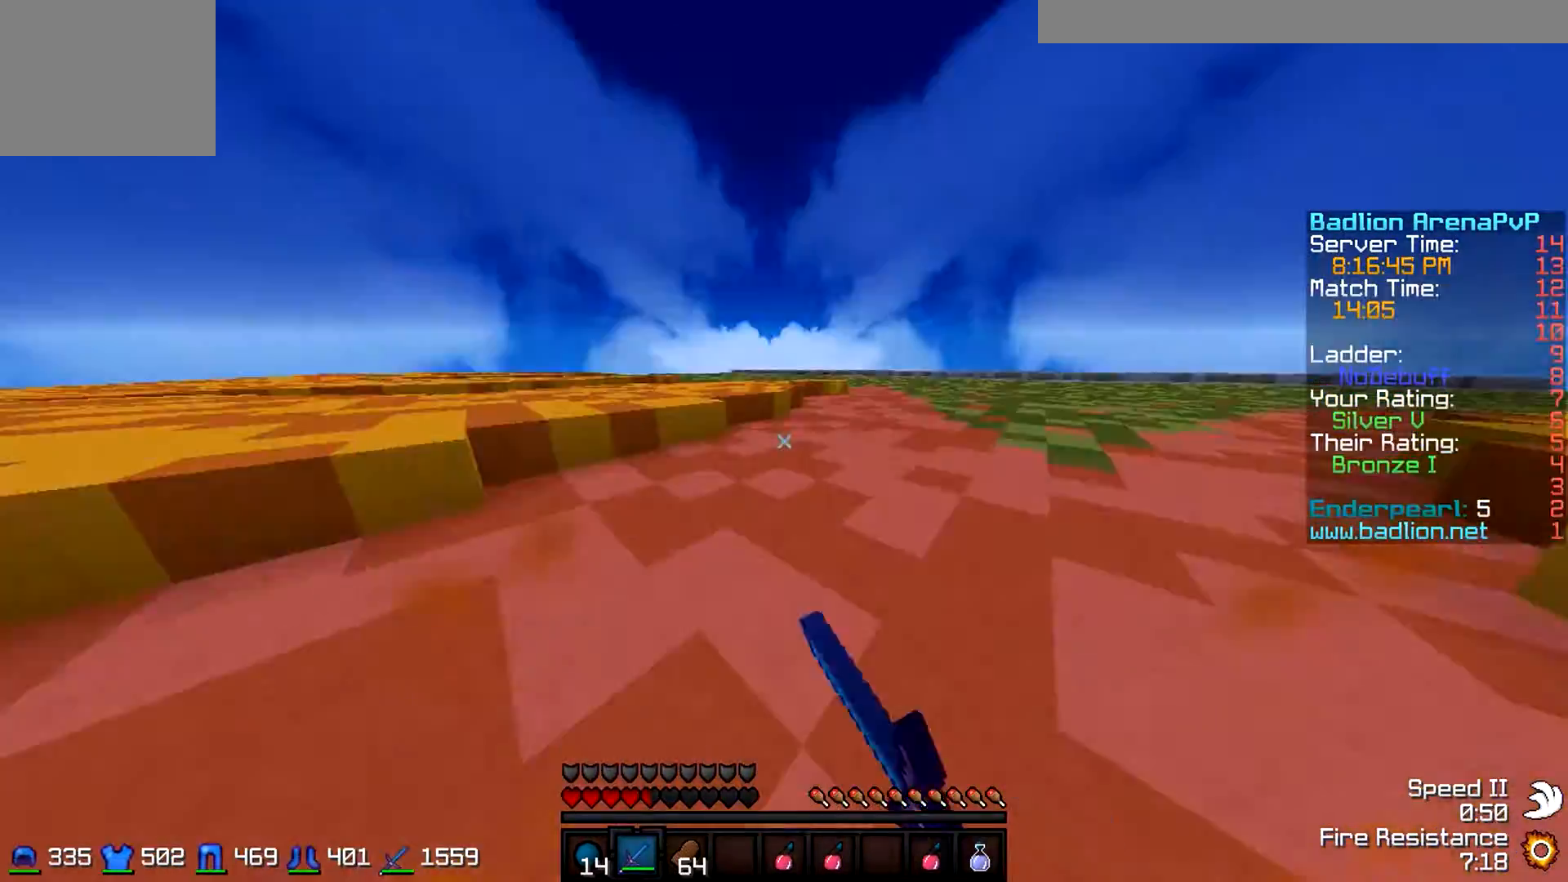
{"keys": ["w"], "events": [[200, "a", "up"]]}
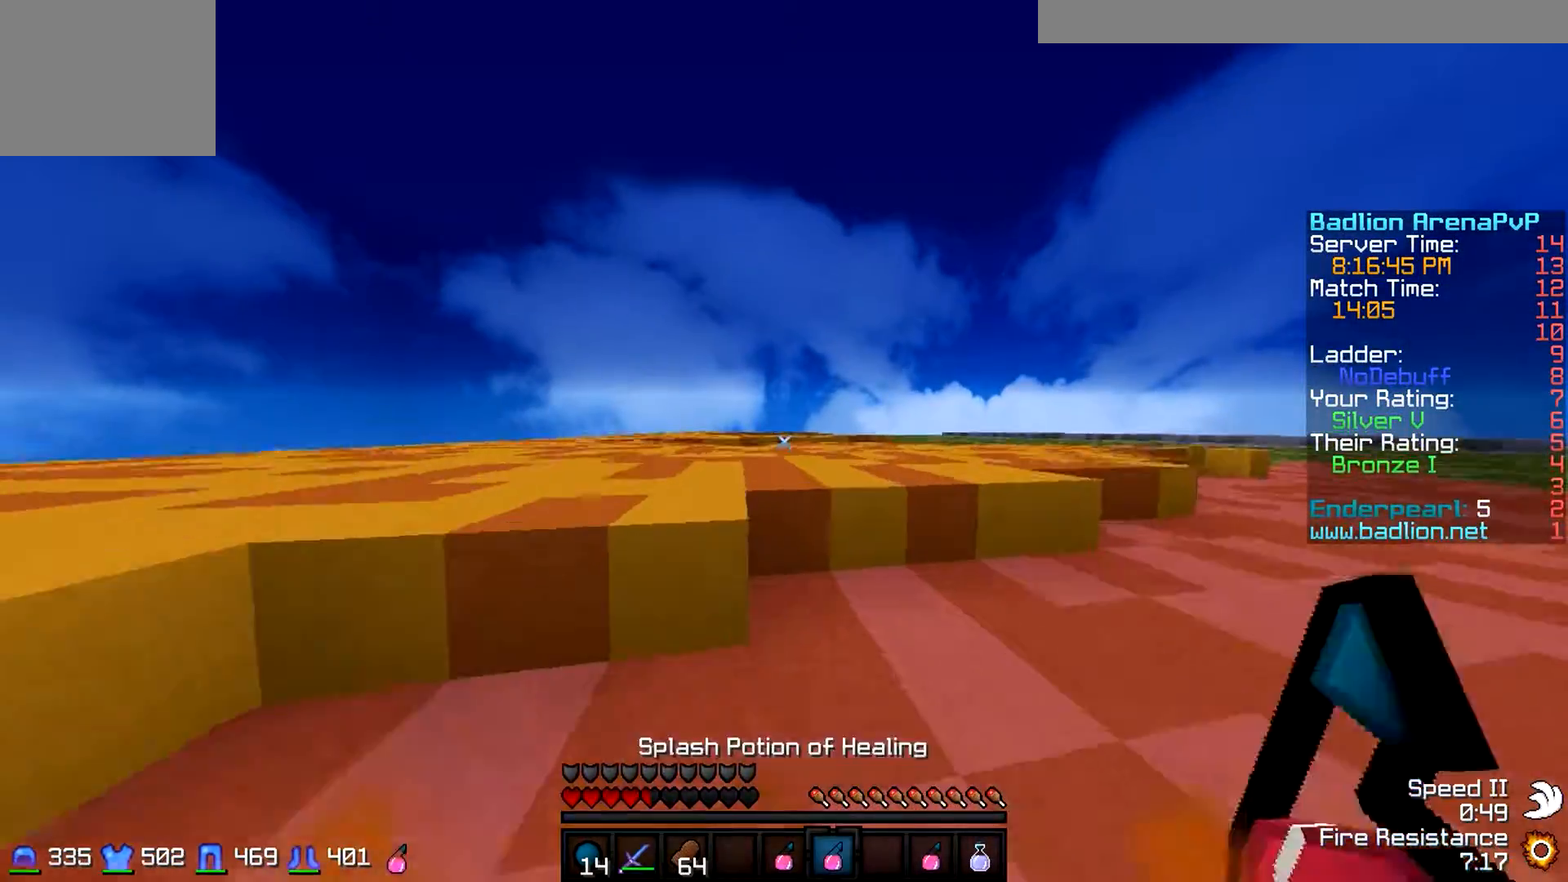
{"keys": ["w"], "events": []}
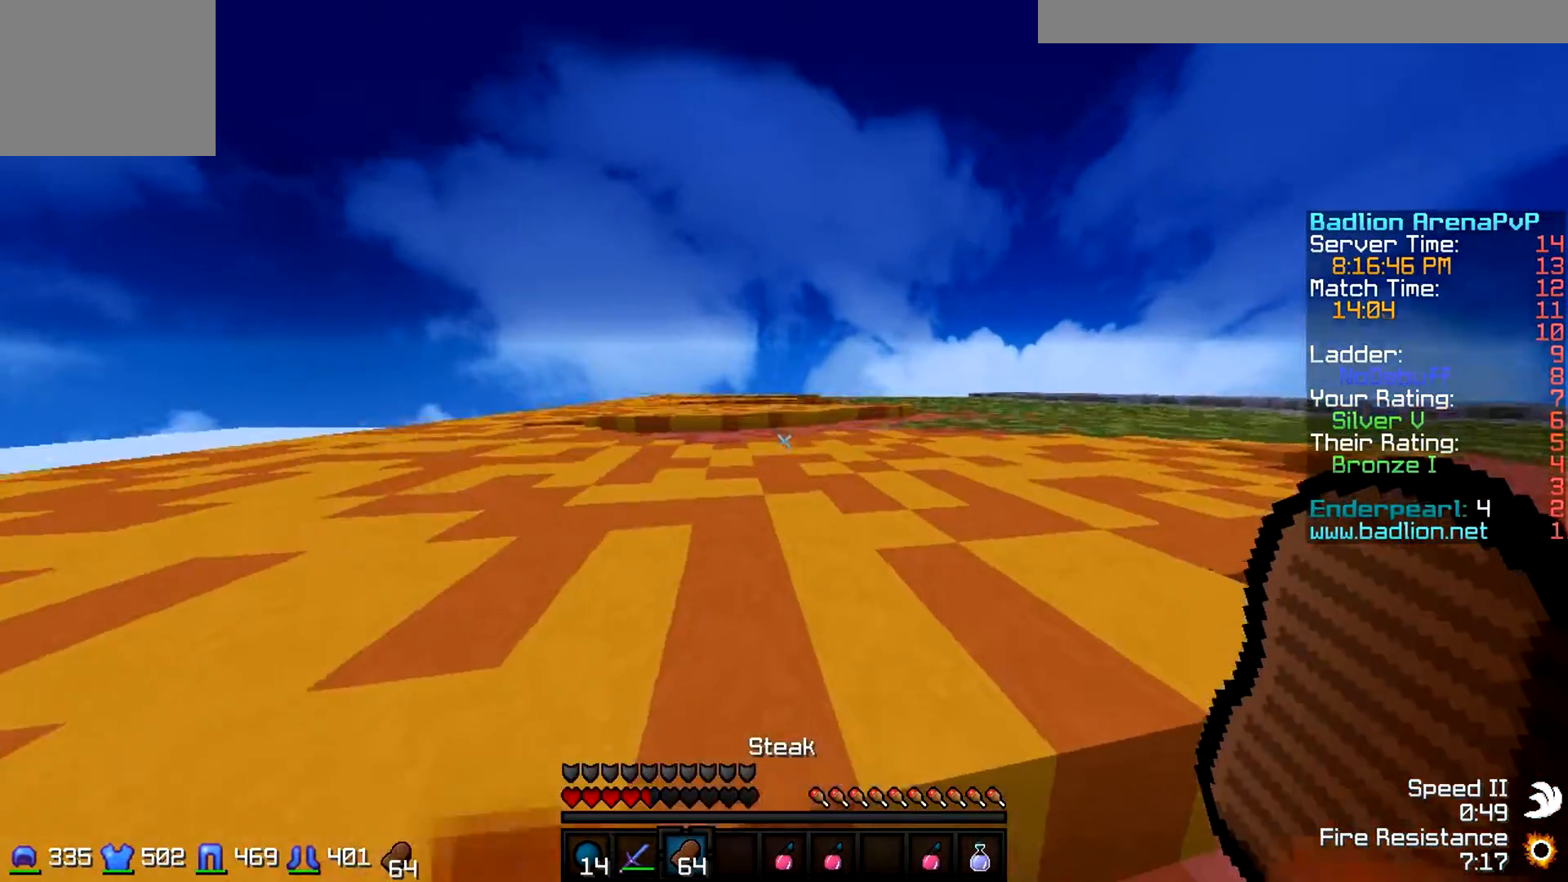
{"keys": ["w"], "events": []}
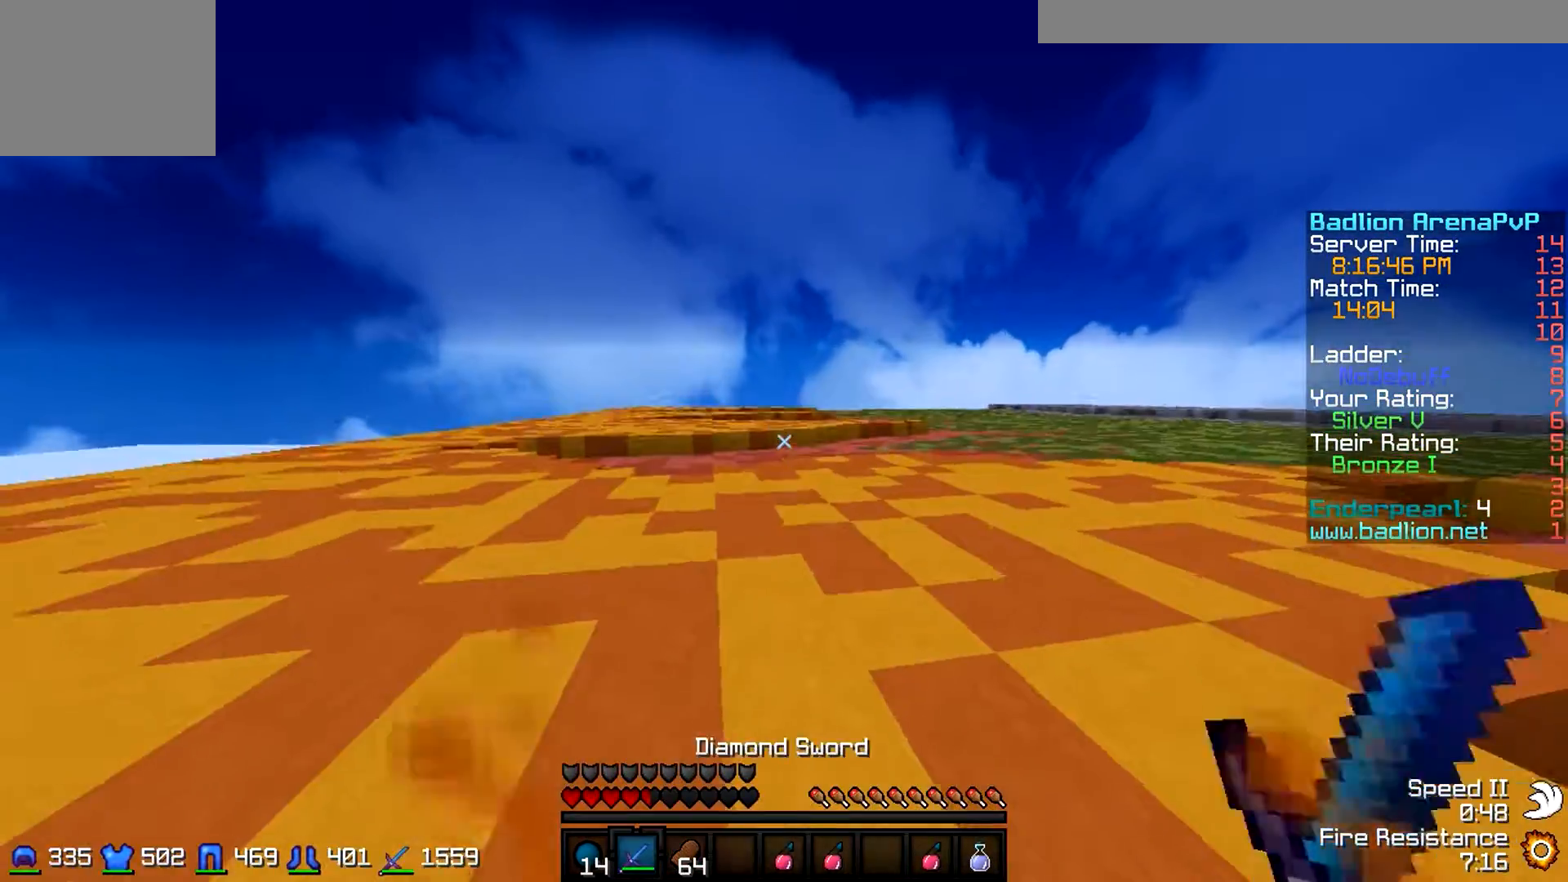
{"keys": ["w"], "events": []}
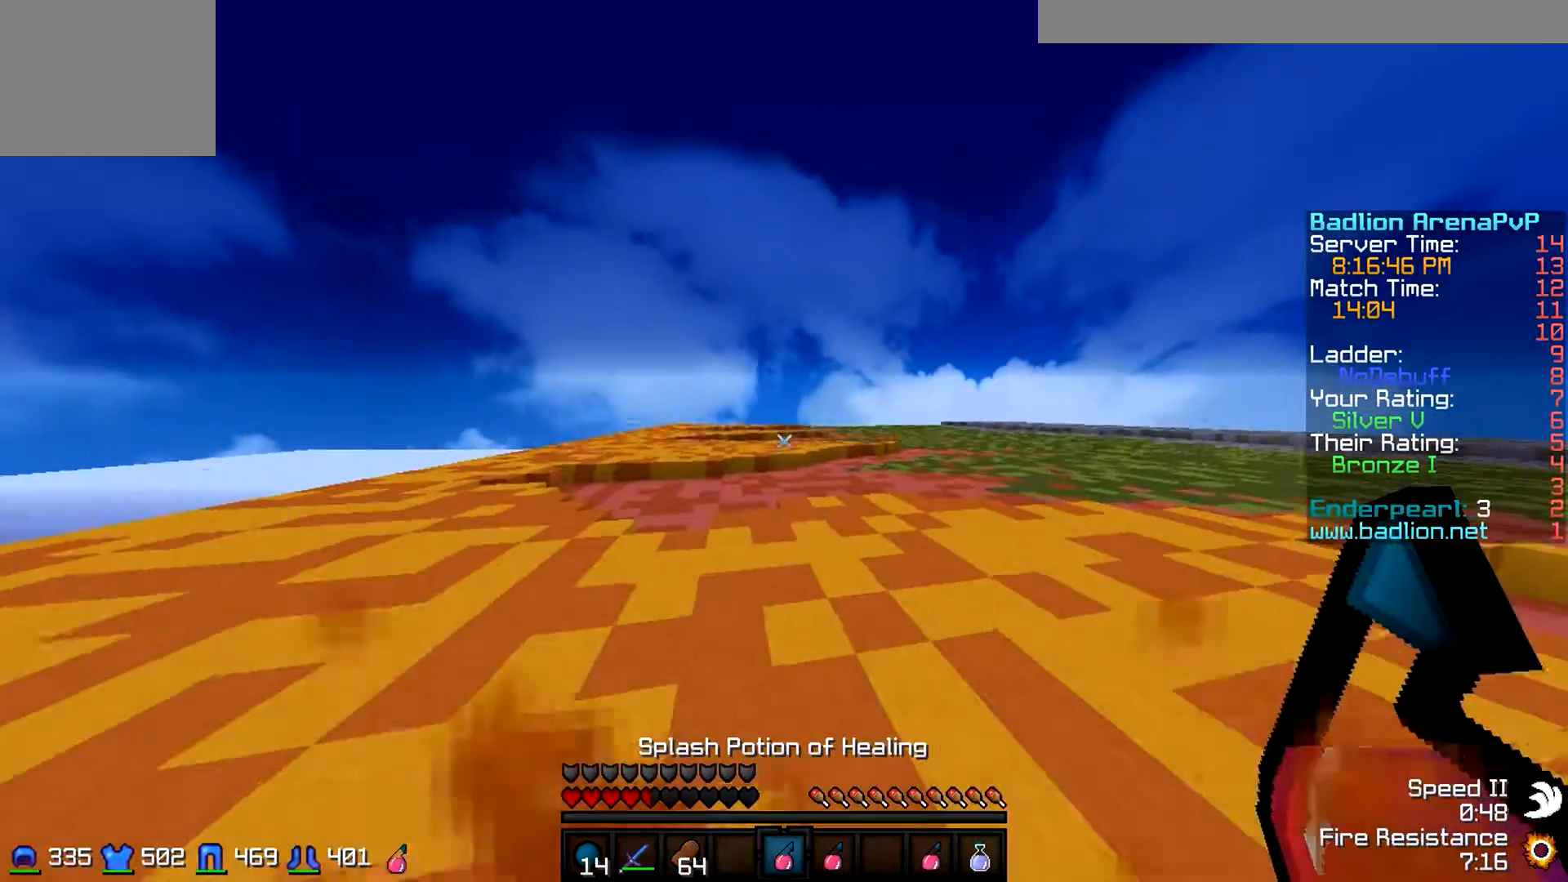
{"keys": ["w"], "events": []}
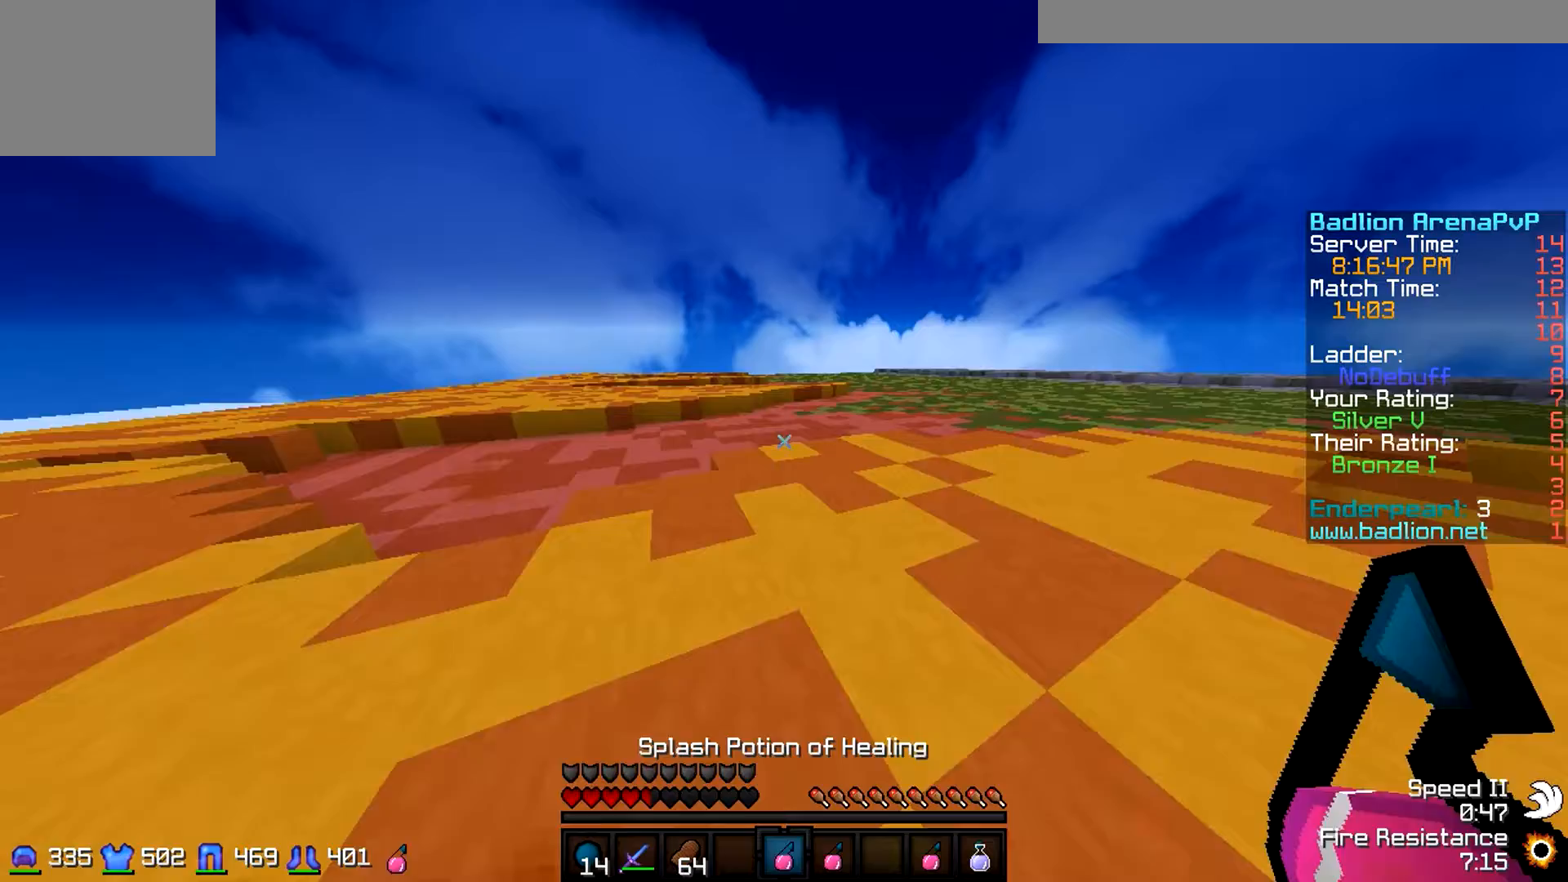
{"keys": ["w"], "events": []}
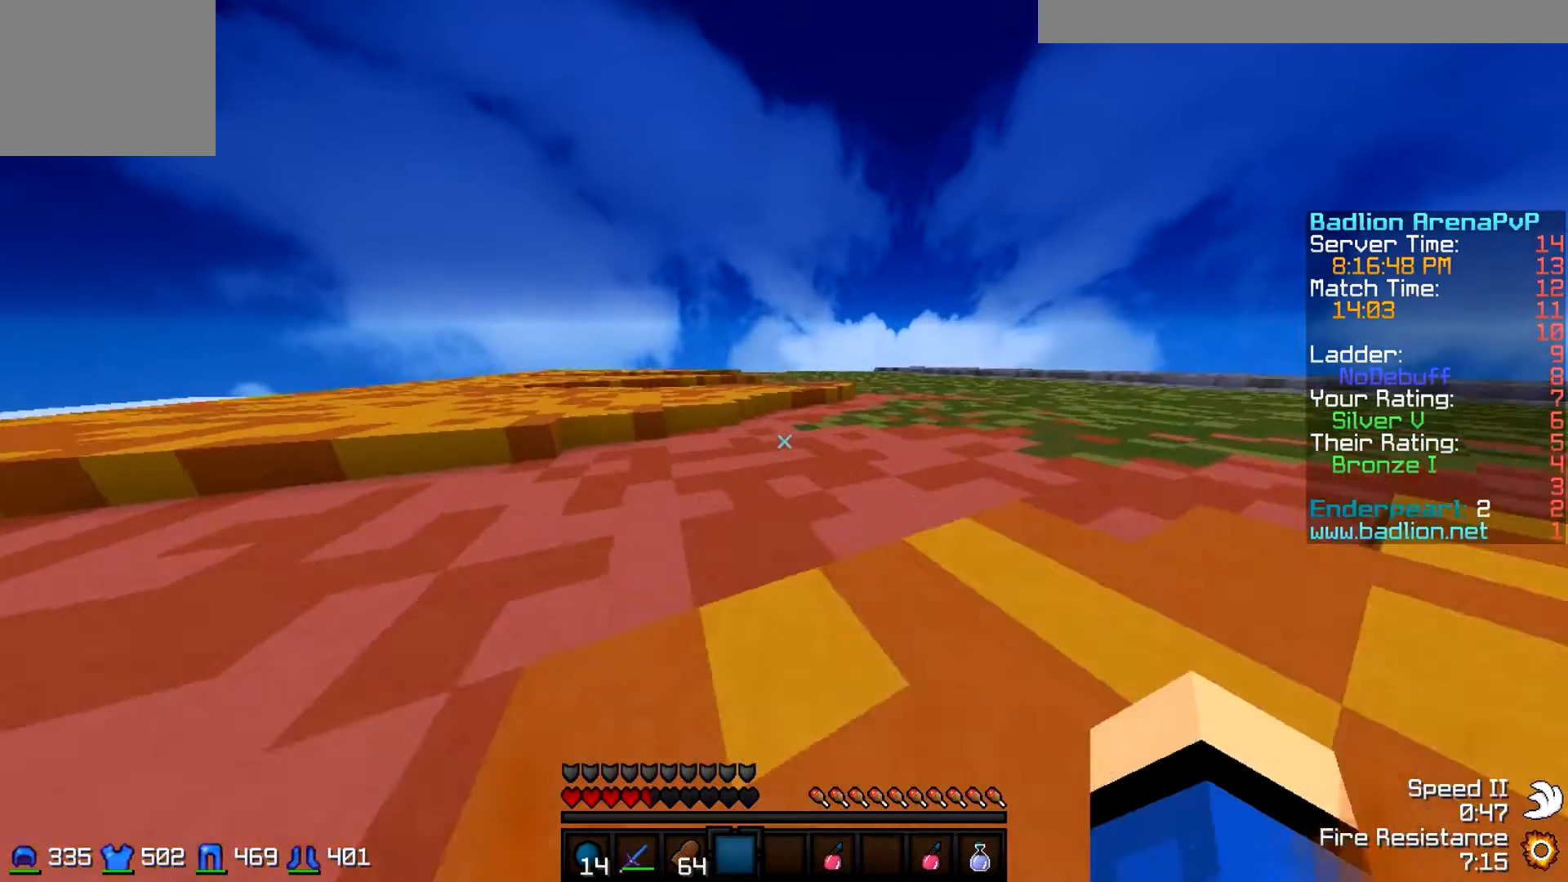
{"keys": ["w"], "events": []}
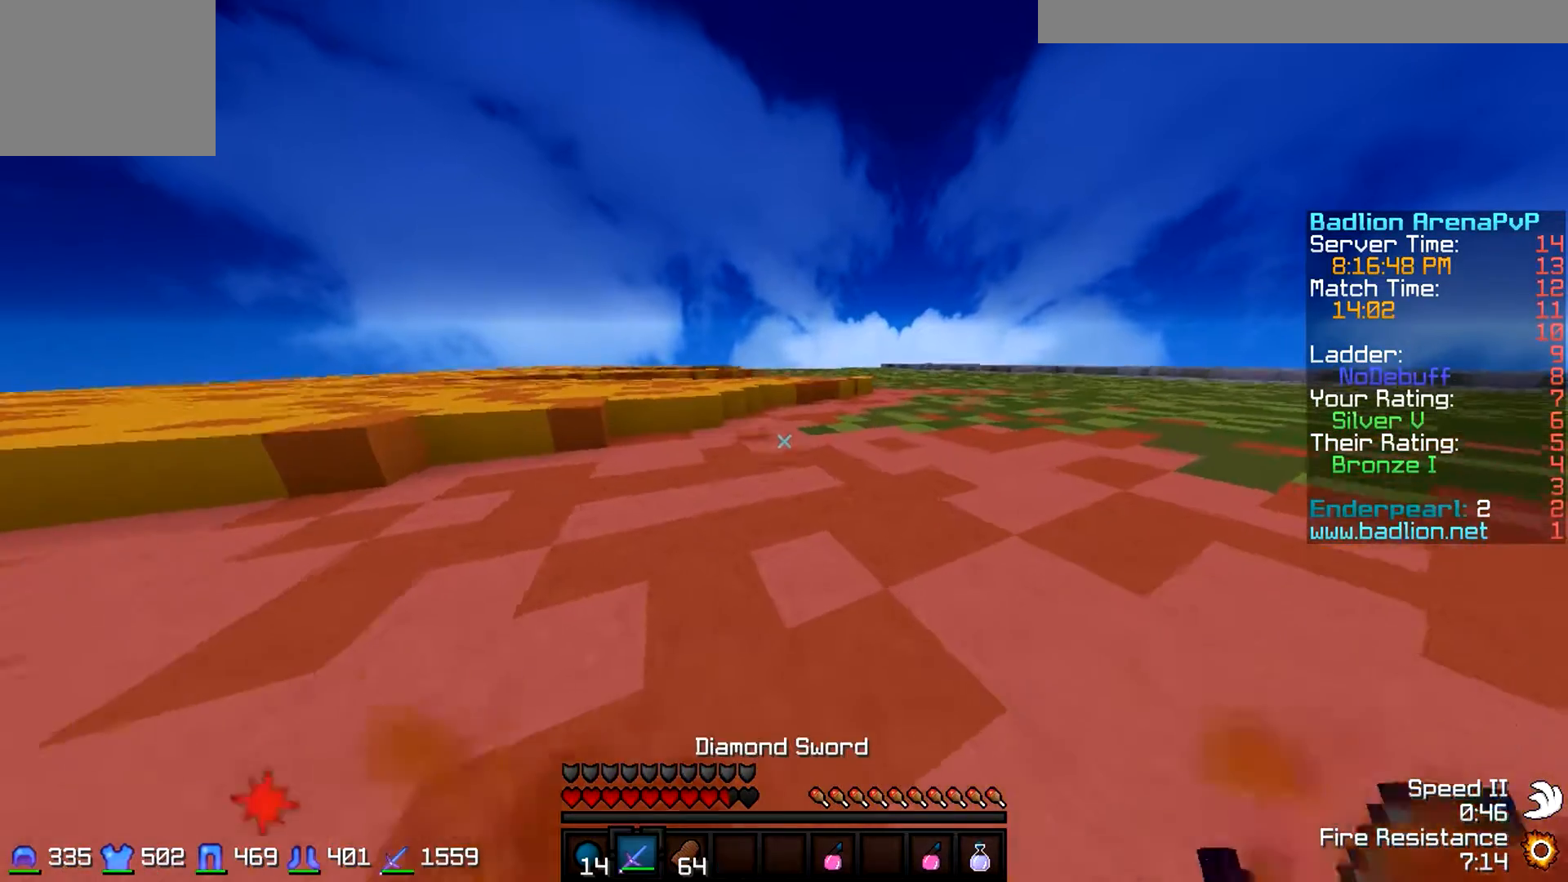
{"keys": ["a", "w"], "events": [[133, "a", "down"]]}
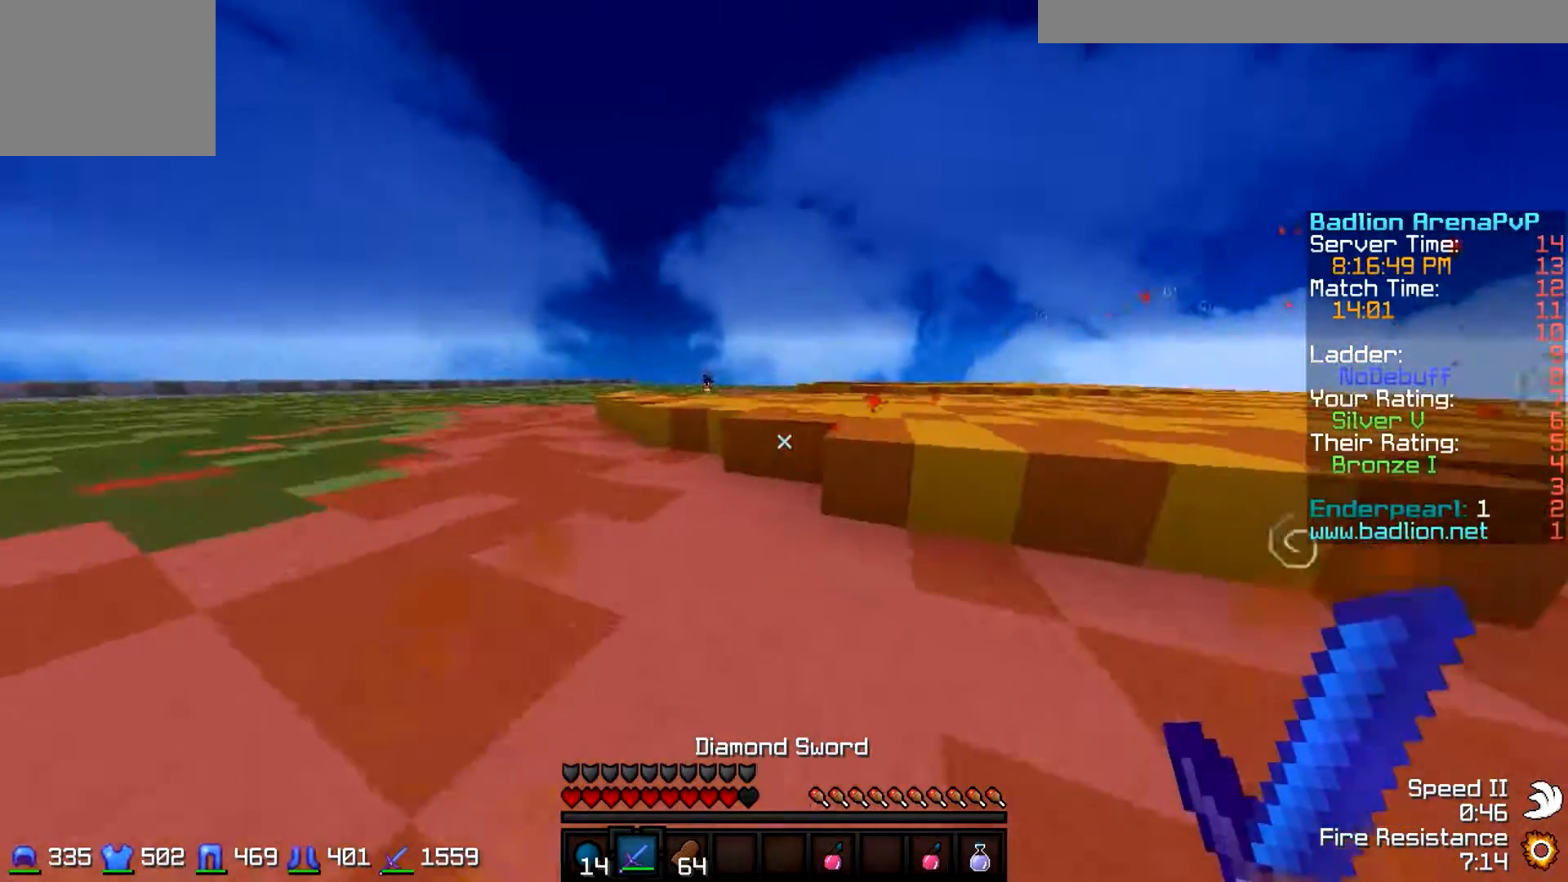
{"keys": ["s"], "events": [[33, "a", "up"], [233, "w", "up"], [400, "s", "down"]]}